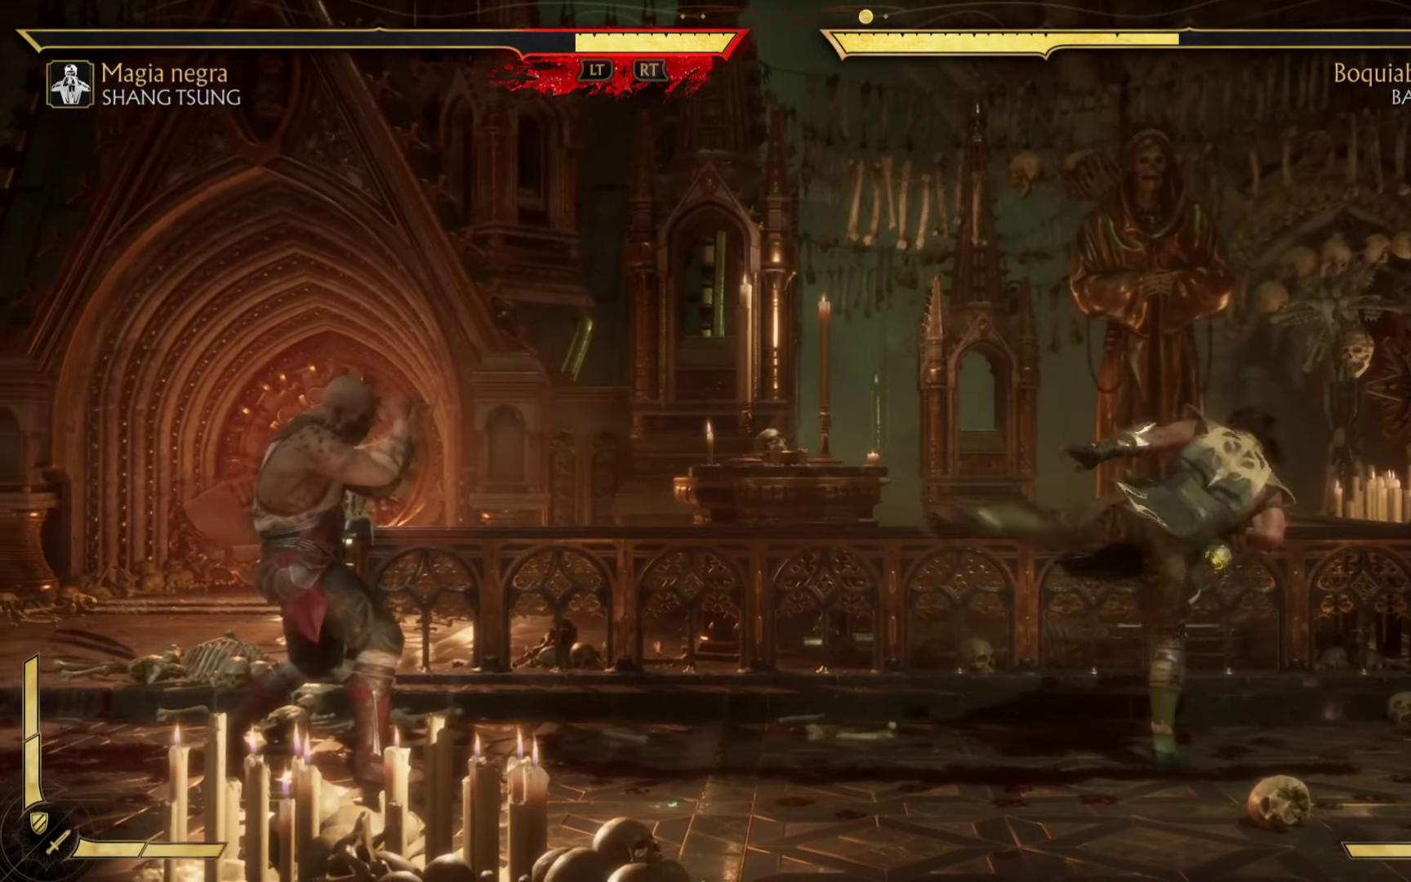
Gameplay with a controller (Xbox layout); each line is a JSON object with the inputs held at the frame after it. "events" lists button and stick changes between this image and that frame as [ms after this image, input, new state], when the widget could be followed in between. Not read: right_stick.
{"buttons": ["B"], "left_stick": "down", "events": [[33, "B", "up"], [166, "B", "down"], [283, "B", "up"], [400, "B", "down"], [433, "left_stick", "down"]]}
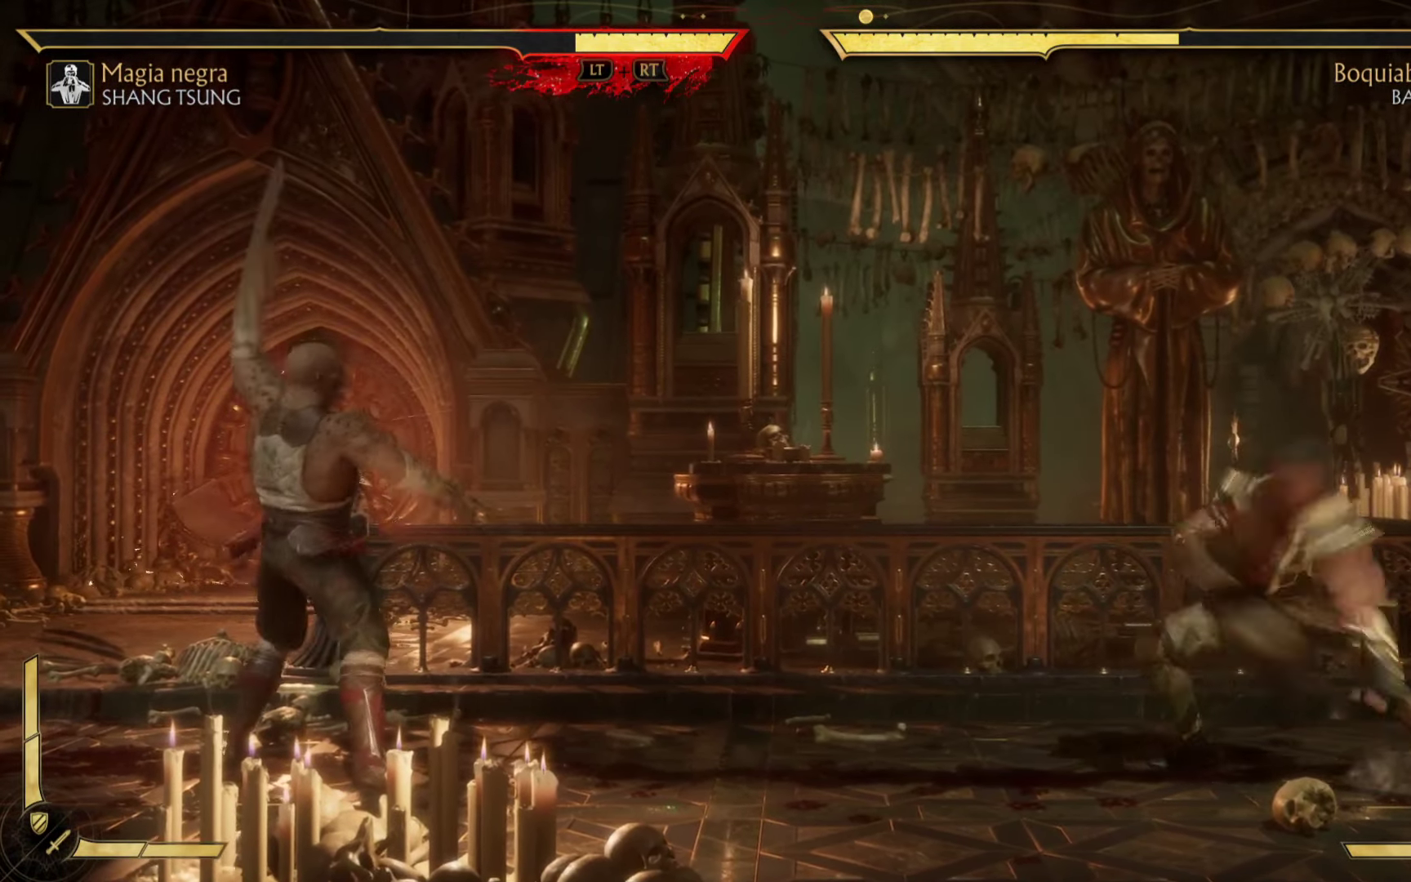
{"buttons": ["B"], "left_stick": "left", "events": [[50, "left_stick", "left"], [83, "B", "up"], [133, "left_stick", "up"], [200, "B", "down"], [200, "left_stick", "right"], [216, "R2", "down"], [333, "left_stick", "down"], [383, "B", "up"], [383, "R2", "up"], [416, "left_stick", "left"], [500, "B", "down"]]}
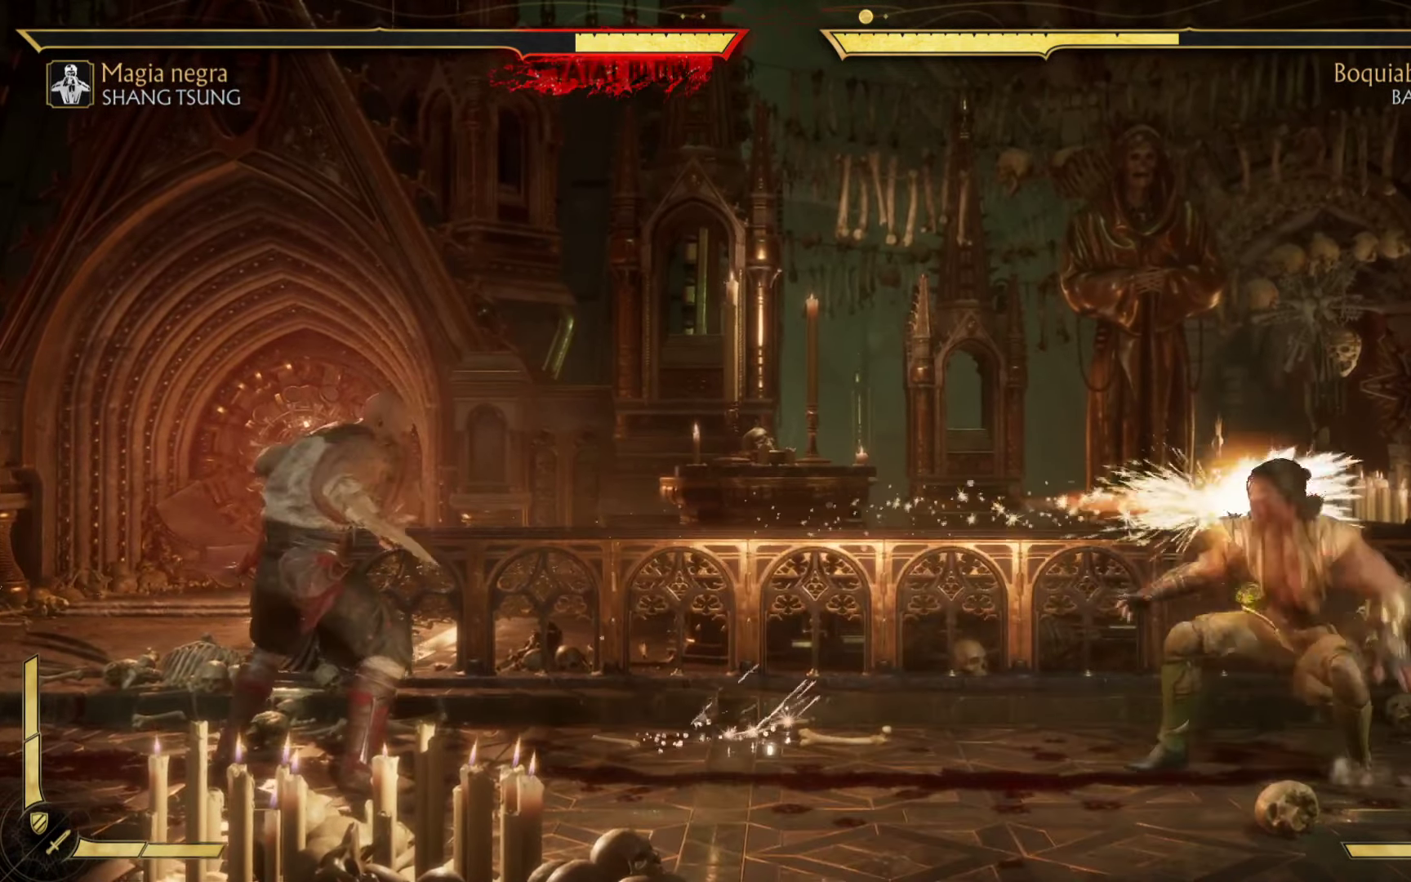
{"buttons": ["B", "R2"], "left_stick": "down-left", "events": [[16, "R2", "down"], [33, "left_stick", "down-left"]]}
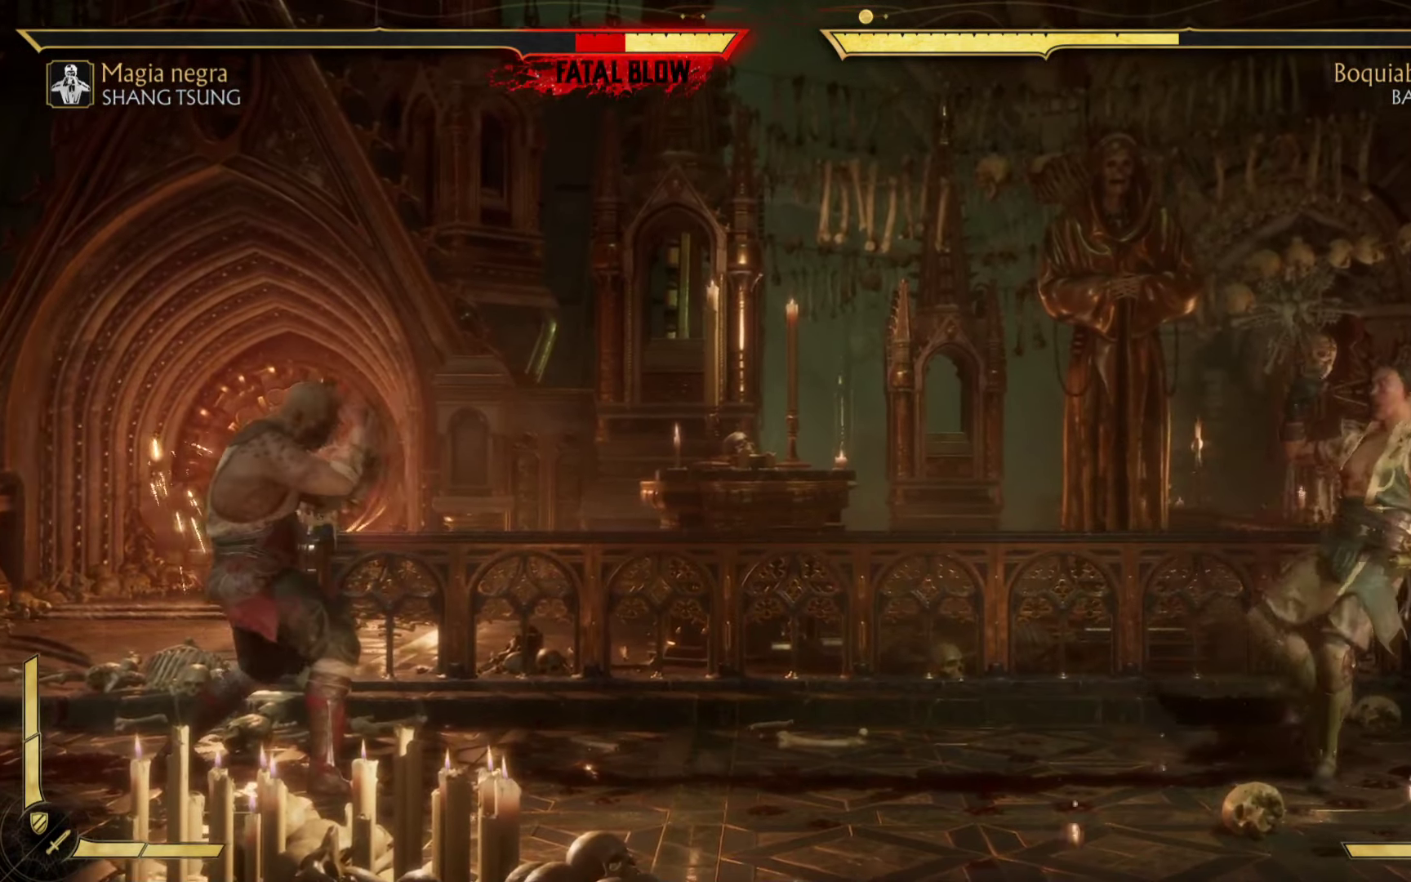
{"buttons": ["B", "R2"], "left_stick": "center", "events": [[433, "left_stick", "center"]]}
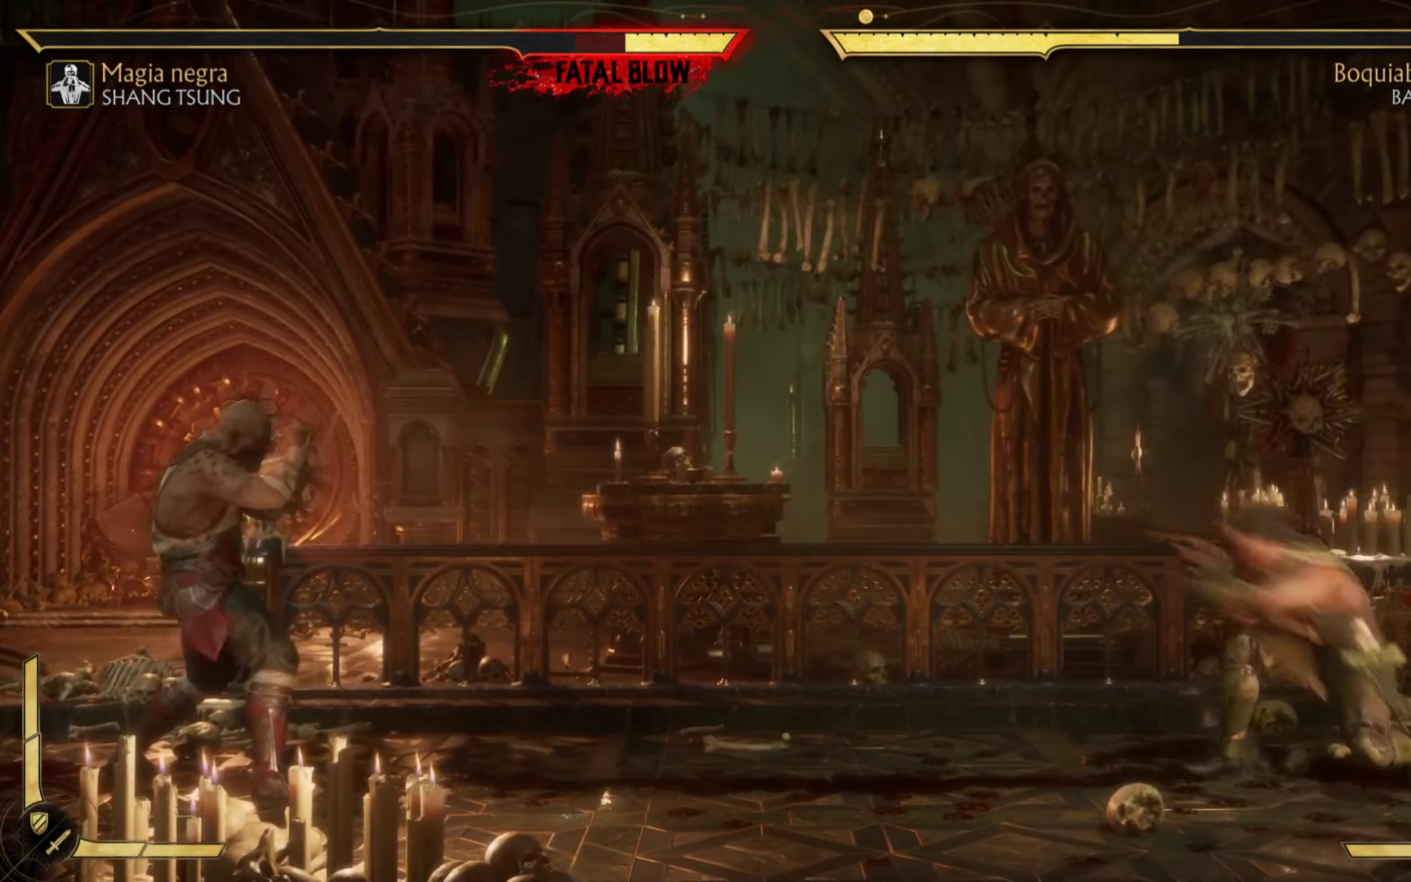
{"buttons": ["A", "R2"], "left_stick": "down", "events": [[66, "B", "up"], [216, "left_stick", "down"], [350, "A", "down"]]}
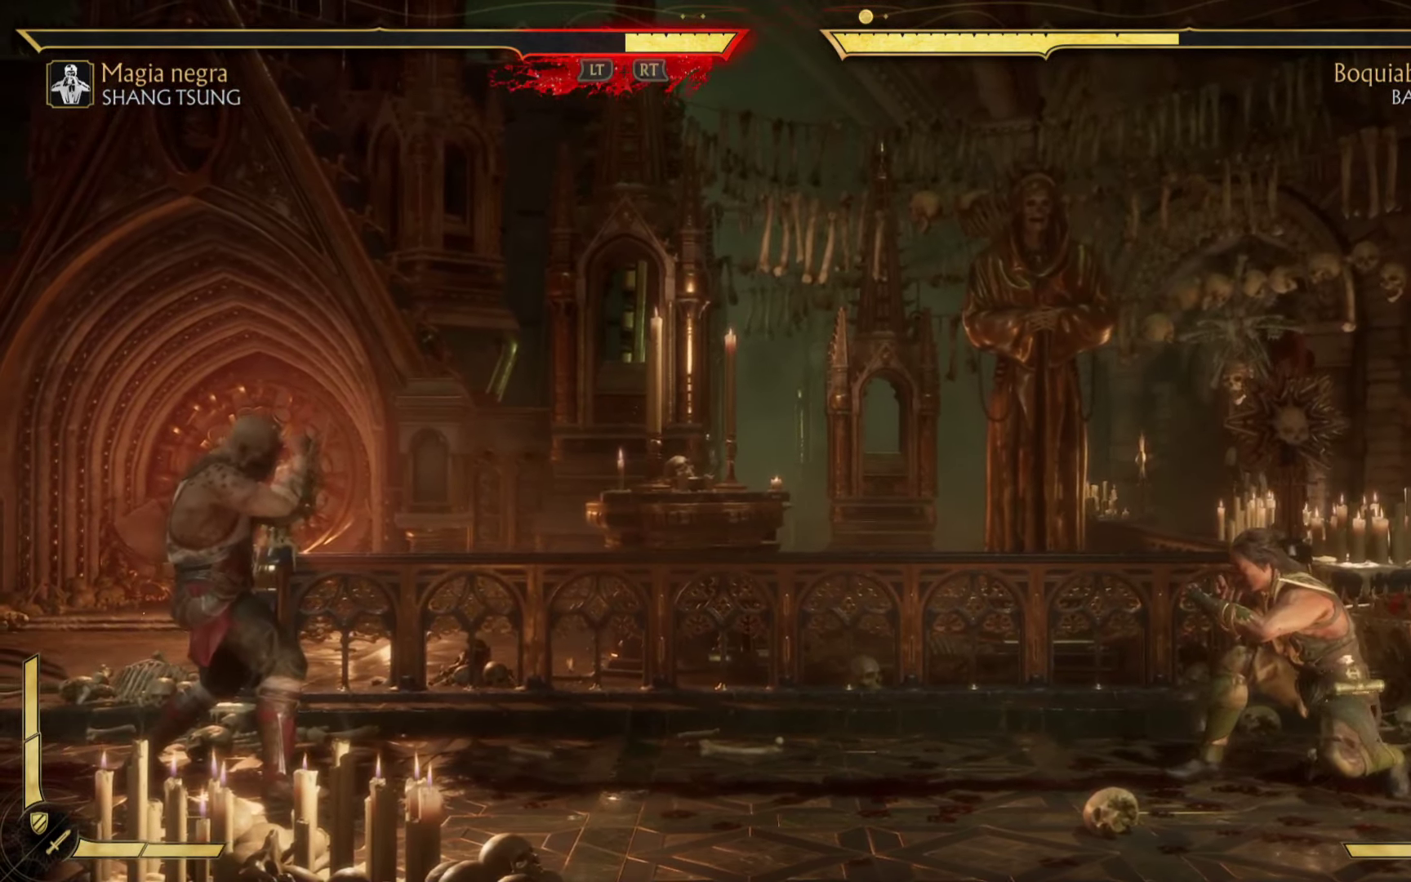
{"buttons": ["A", "R2"], "left_stick": "down", "events": []}
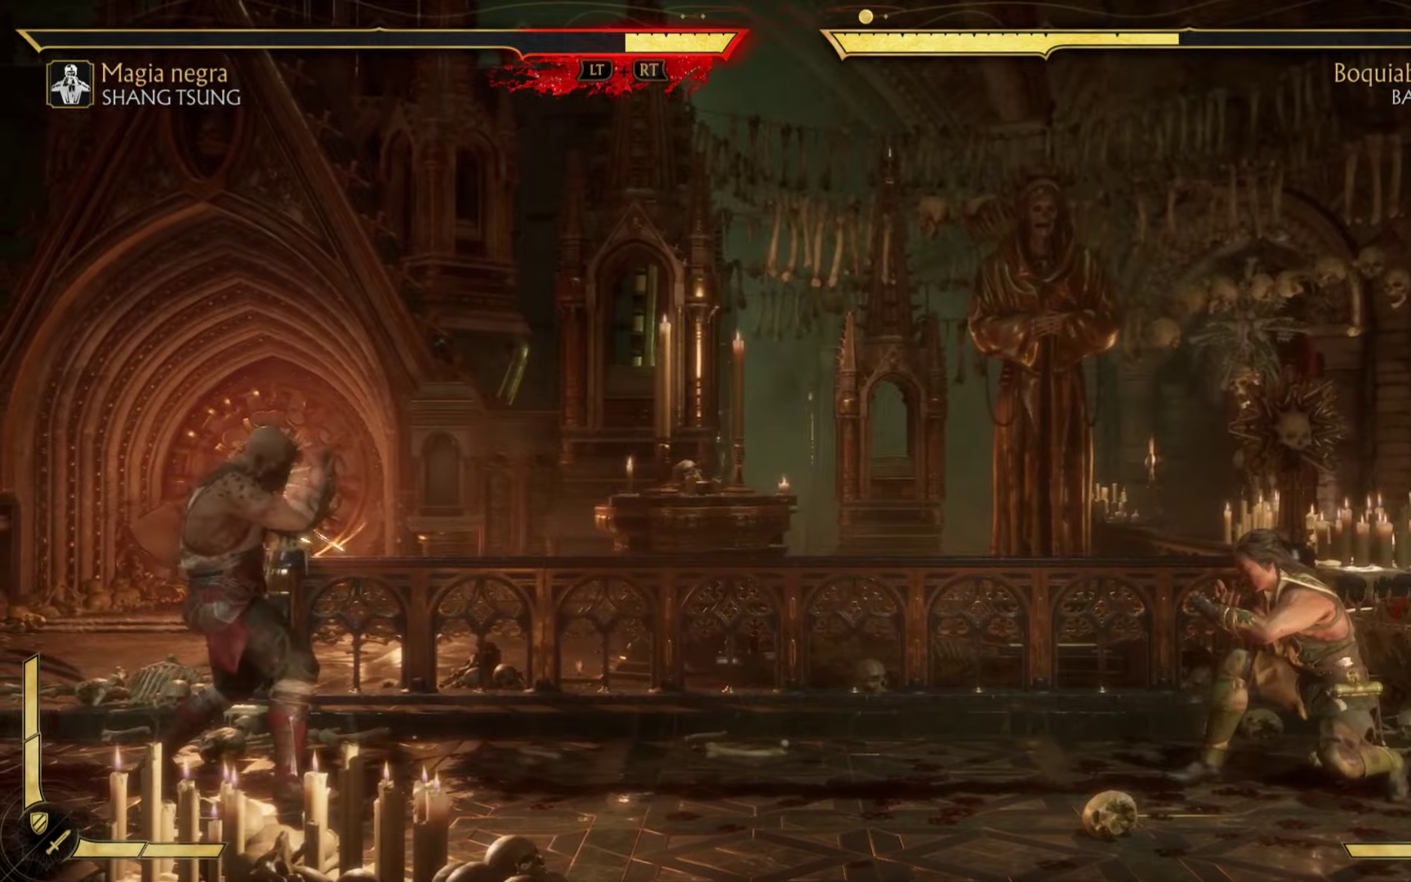
{"buttons": ["A", "R2"], "left_stick": "down-left", "events": [[433, "left_stick", "down-left"]]}
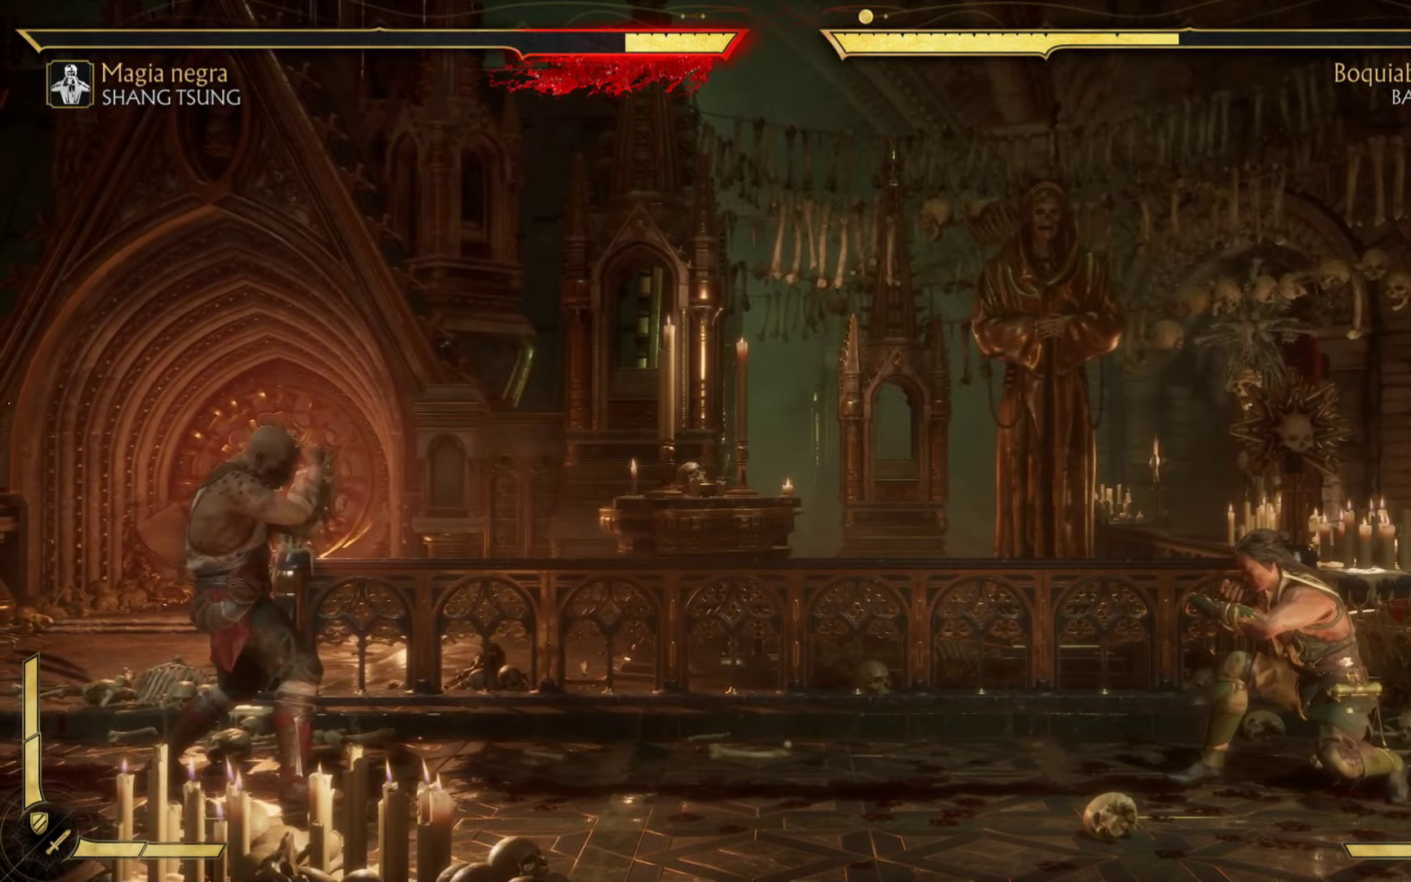
{"buttons": ["X"], "left_stick": "down", "events": [[33, "left_stick", "left"], [117, "A", "up"], [150, "R2", "up"], [350, "X", "down"], [433, "left_stick", "down"]]}
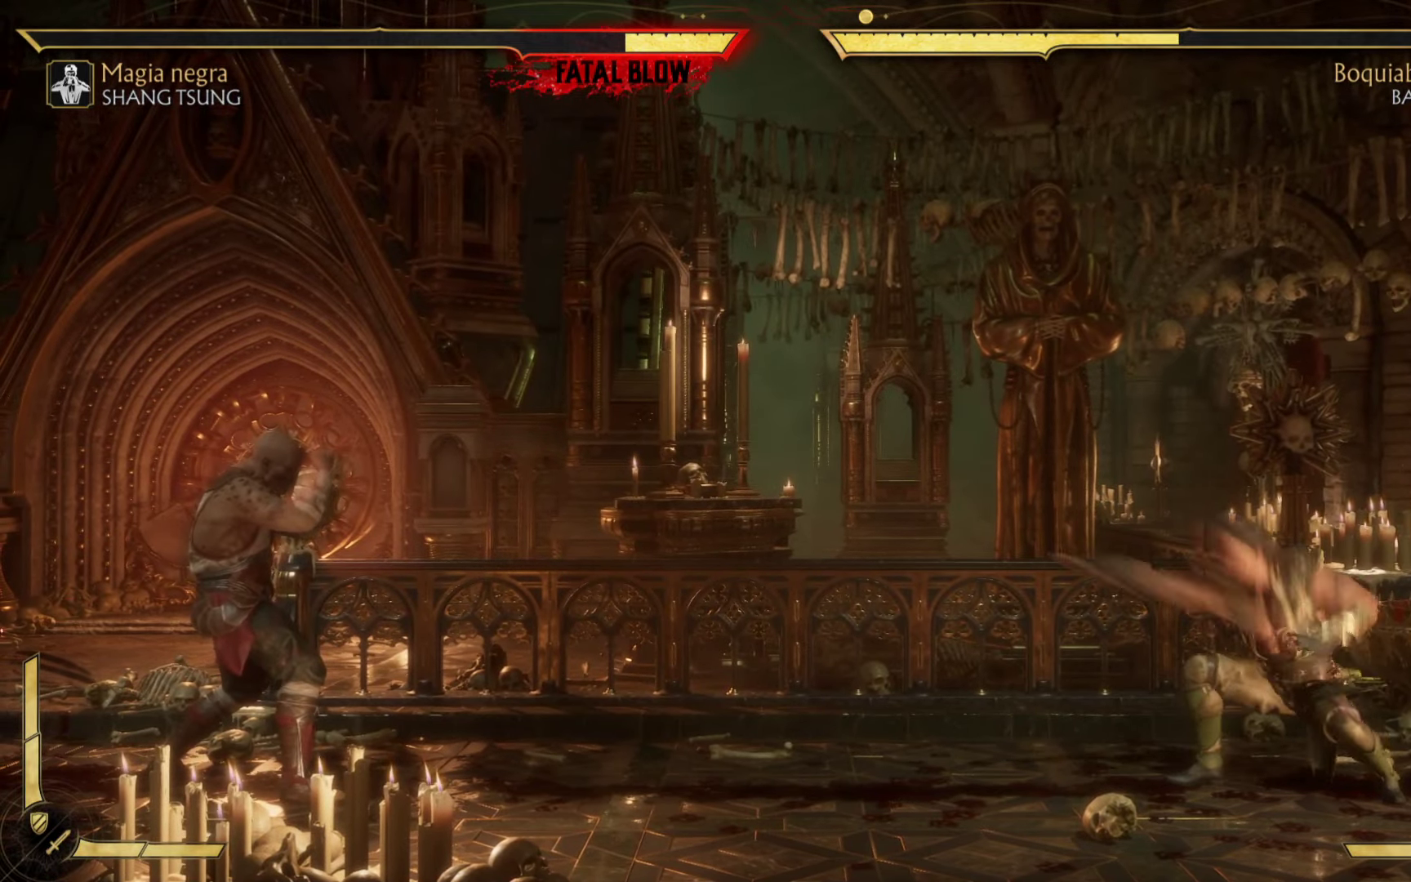
{"buttons": ["A", "X", "R2"], "left_stick": "up-right", "events": [[33, "X", "up"], [50, "left_stick", "up"], [133, "X", "down"], [217, "left_stick", "left"], [250, "A", "down"], [267, "X", "up"], [367, "left_stick", "down"], [400, "R2", "down"], [433, "X", "down"], [467, "left_stick", "up-right"]]}
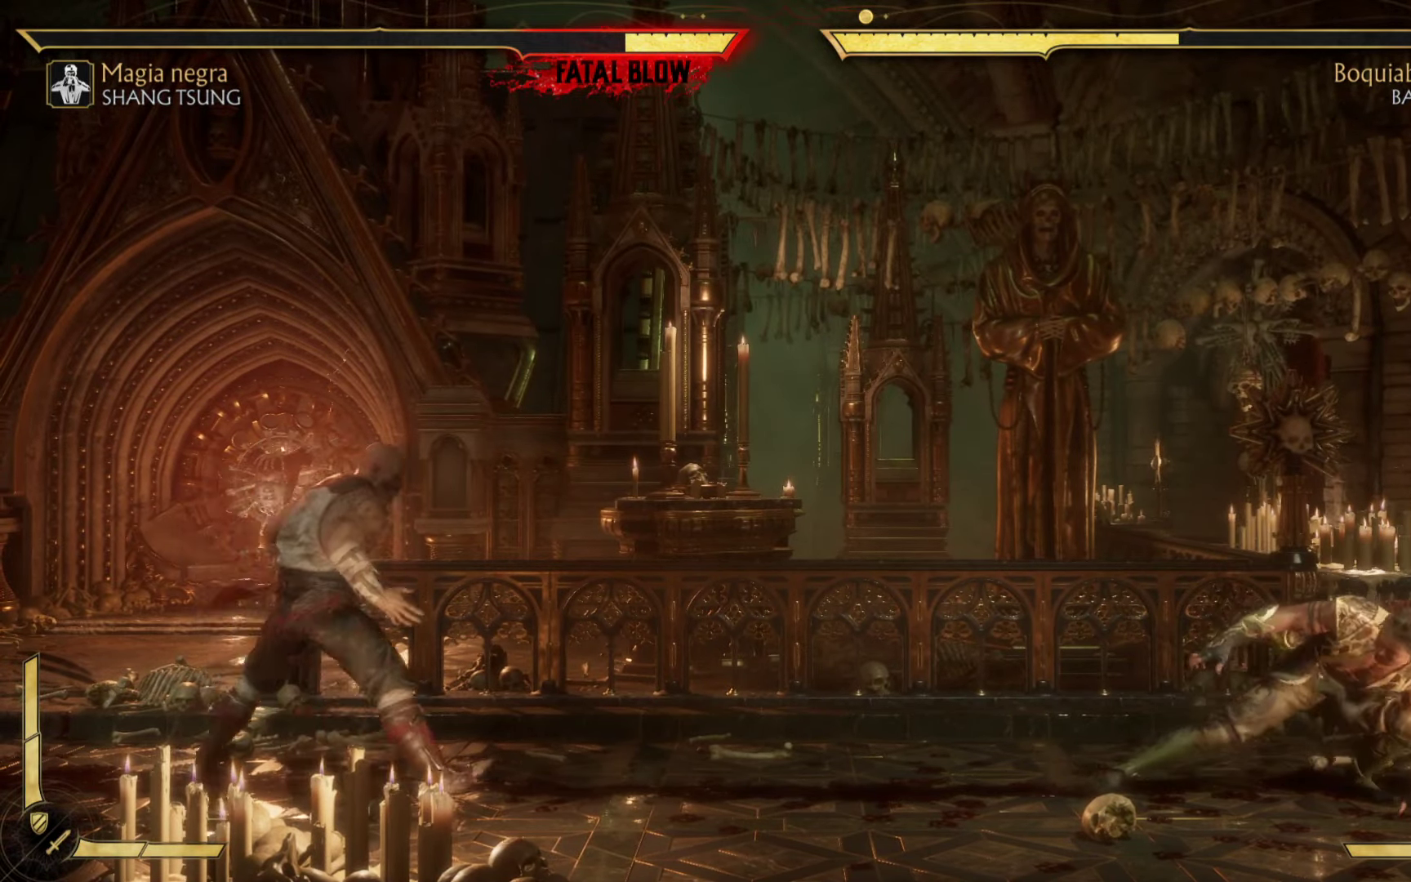
{"buttons": [], "left_stick": "left", "events": [[17, "A", "up"], [33, "R2", "up"], [67, "X", "up"], [117, "left_stick", "center"], [183, "X", "down"], [183, "left_stick", "left"], [217, "A", "down"], [283, "X", "up"], [317, "A", "up"], [400, "A", "down"], [400, "X", "down"], [450, "X", "up"], [483, "A", "up"]]}
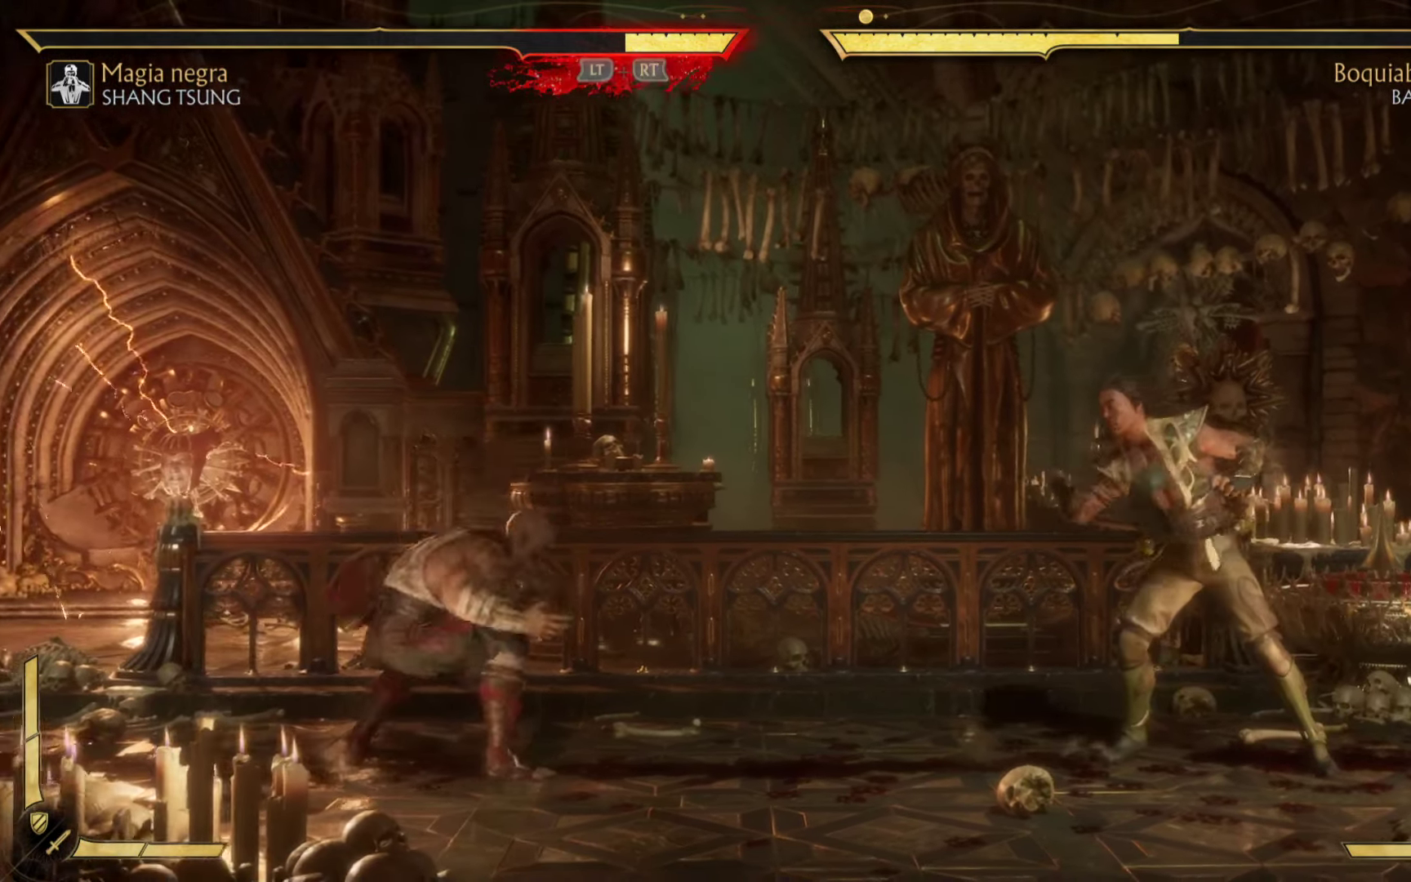
{"buttons": ["A", "X"], "left_stick": "down", "events": [[100, "X", "down"], [117, "A", "down"], [133, "A", "up"], [183, "X", "up"], [300, "X", "down"], [383, "X", "up"], [383, "left_stick", "down"], [500, "A", "down"], [500, "X", "down"]]}
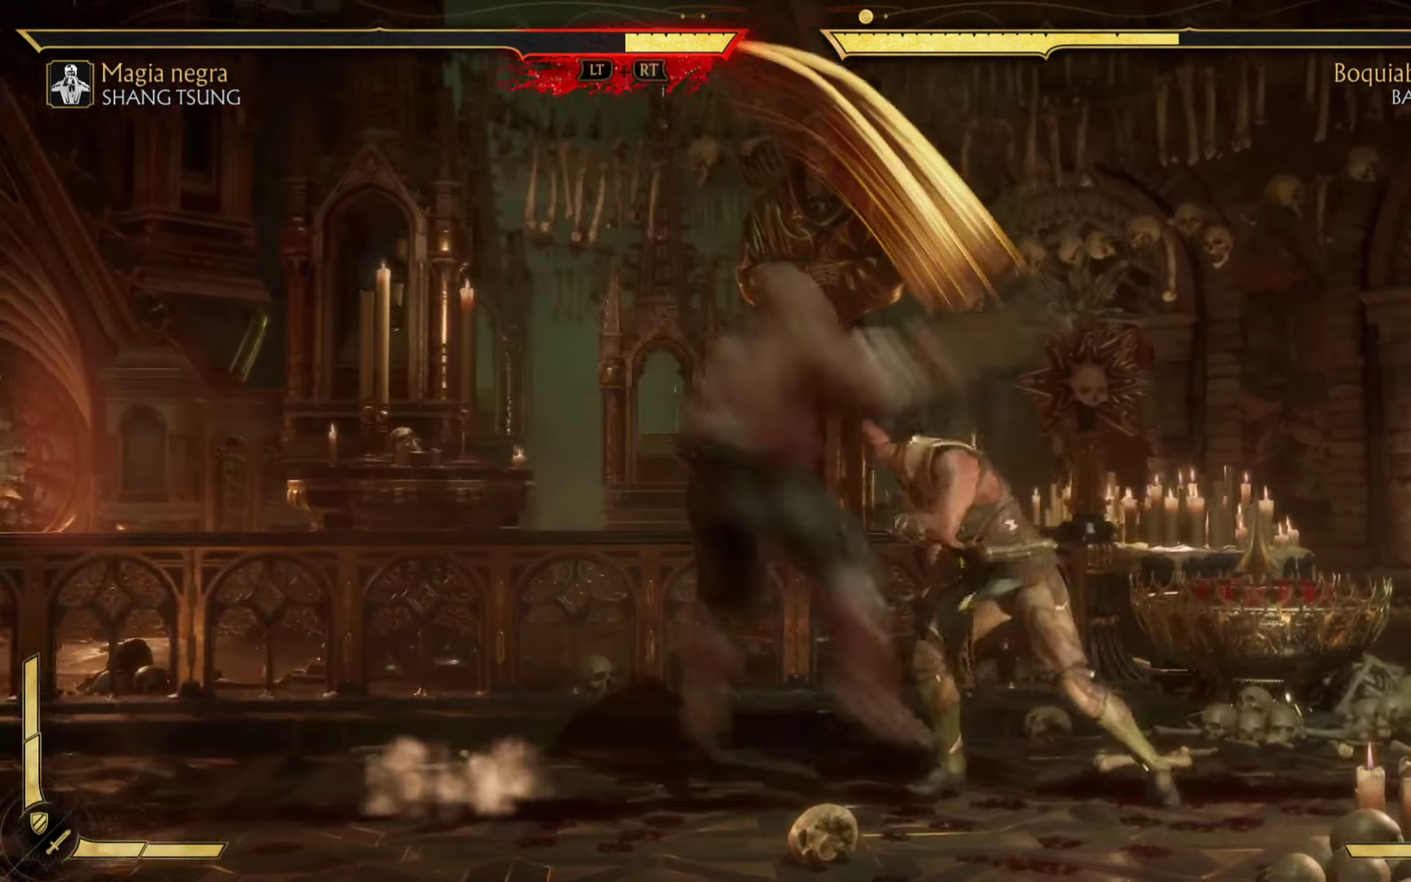
{"buttons": ["B", "R2"], "left_stick": "up", "events": [[100, "X", "up"], [100, "left_stick", "up"], [117, "A", "up"], [183, "B", "down"], [217, "A", "down"], [217, "Y", "down"], [233, "X", "down"], [317, "A", "up"], [317, "X", "up"], [317, "Y", "up"], [367, "B", "up"], [433, "R2", "down"], [500, "B", "down"]]}
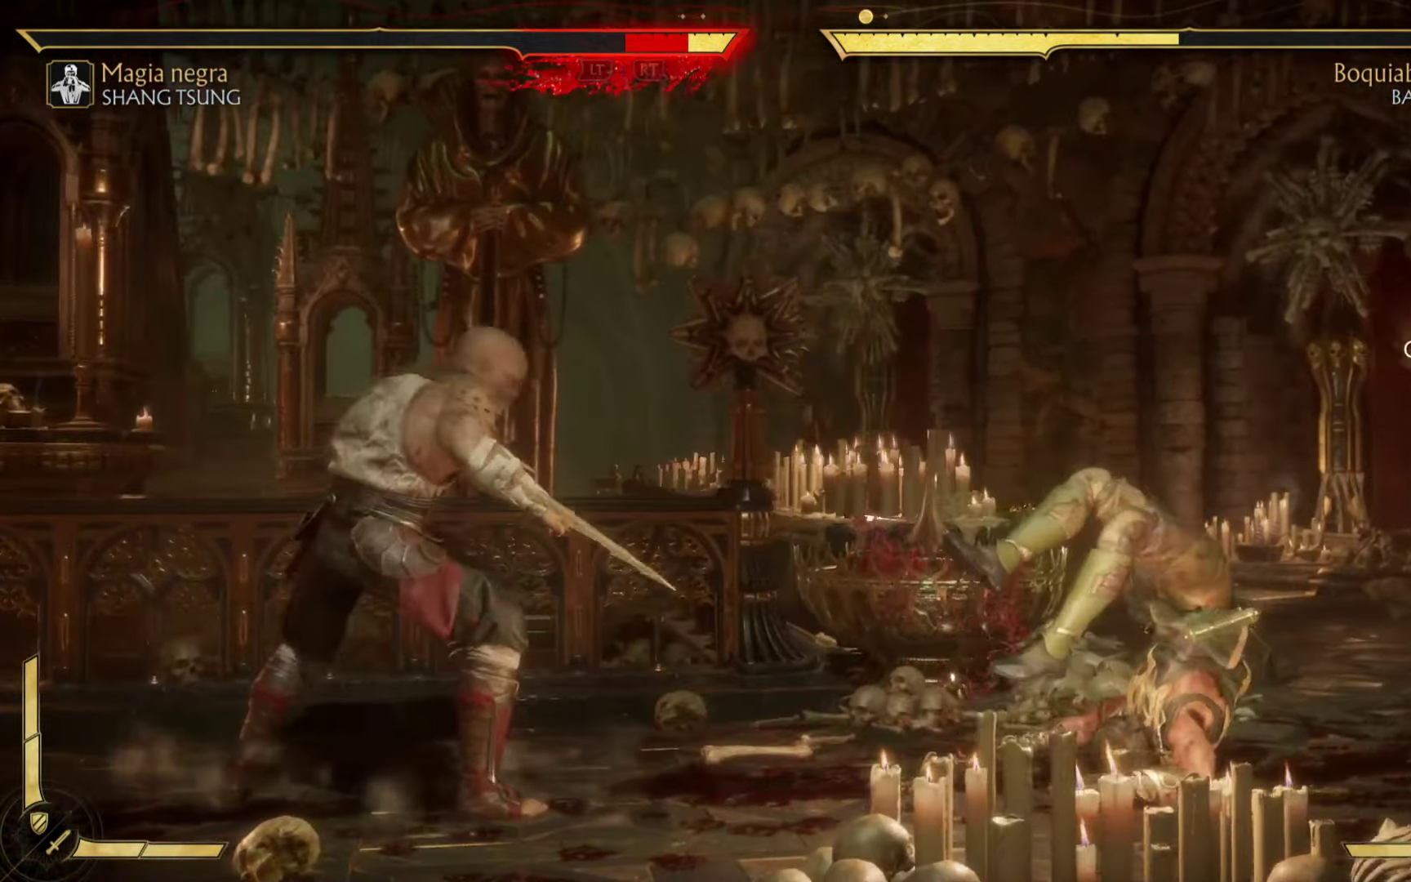
{"buttons": [], "left_stick": "left", "events": [[17, "left_stick", "center"], [117, "B", "up"], [217, "R2", "up"], [383, "left_stick", "left"]]}
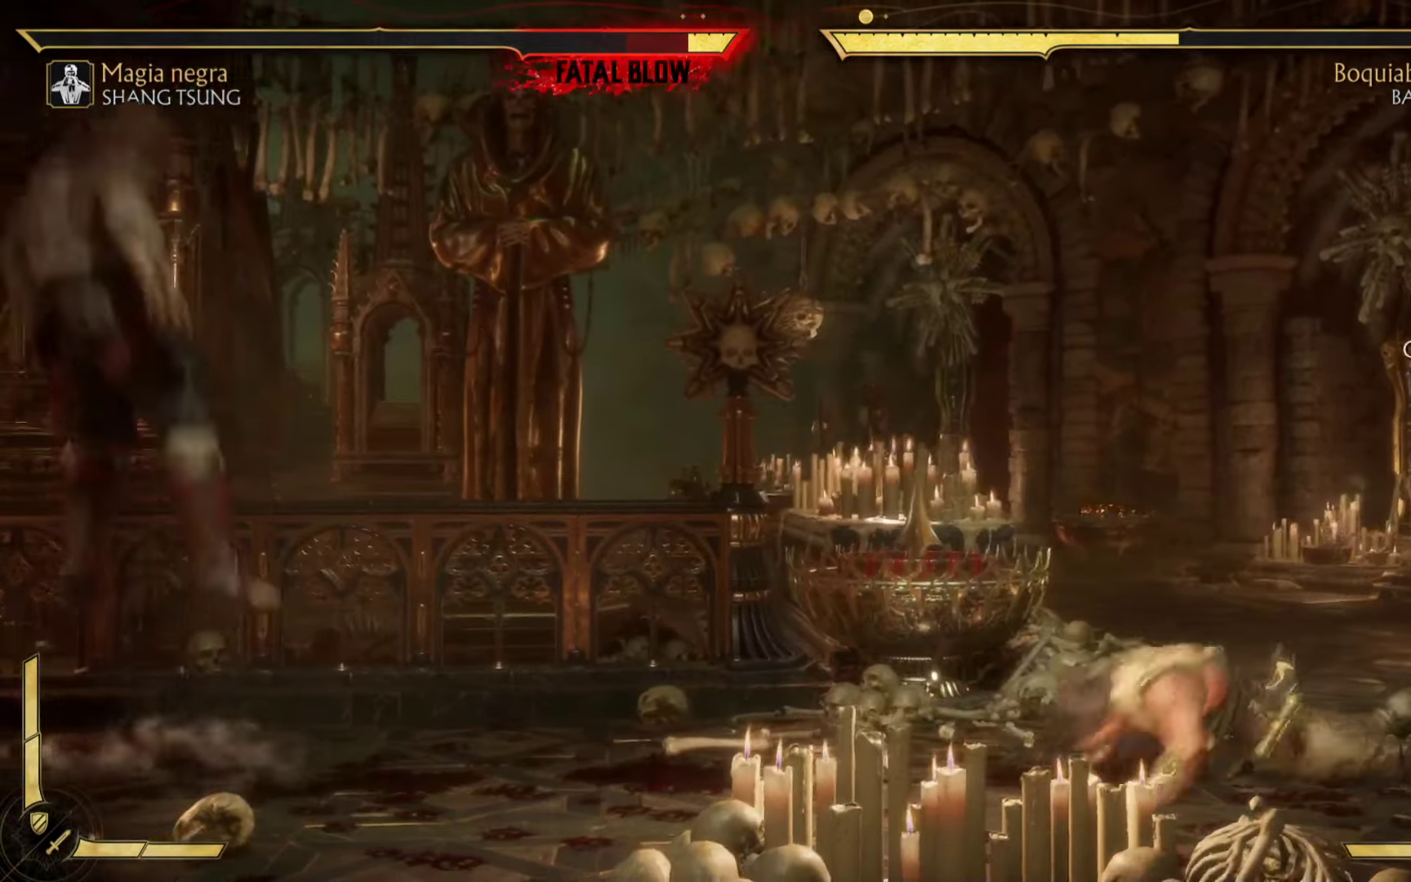
{"buttons": [], "left_stick": "left", "events": []}
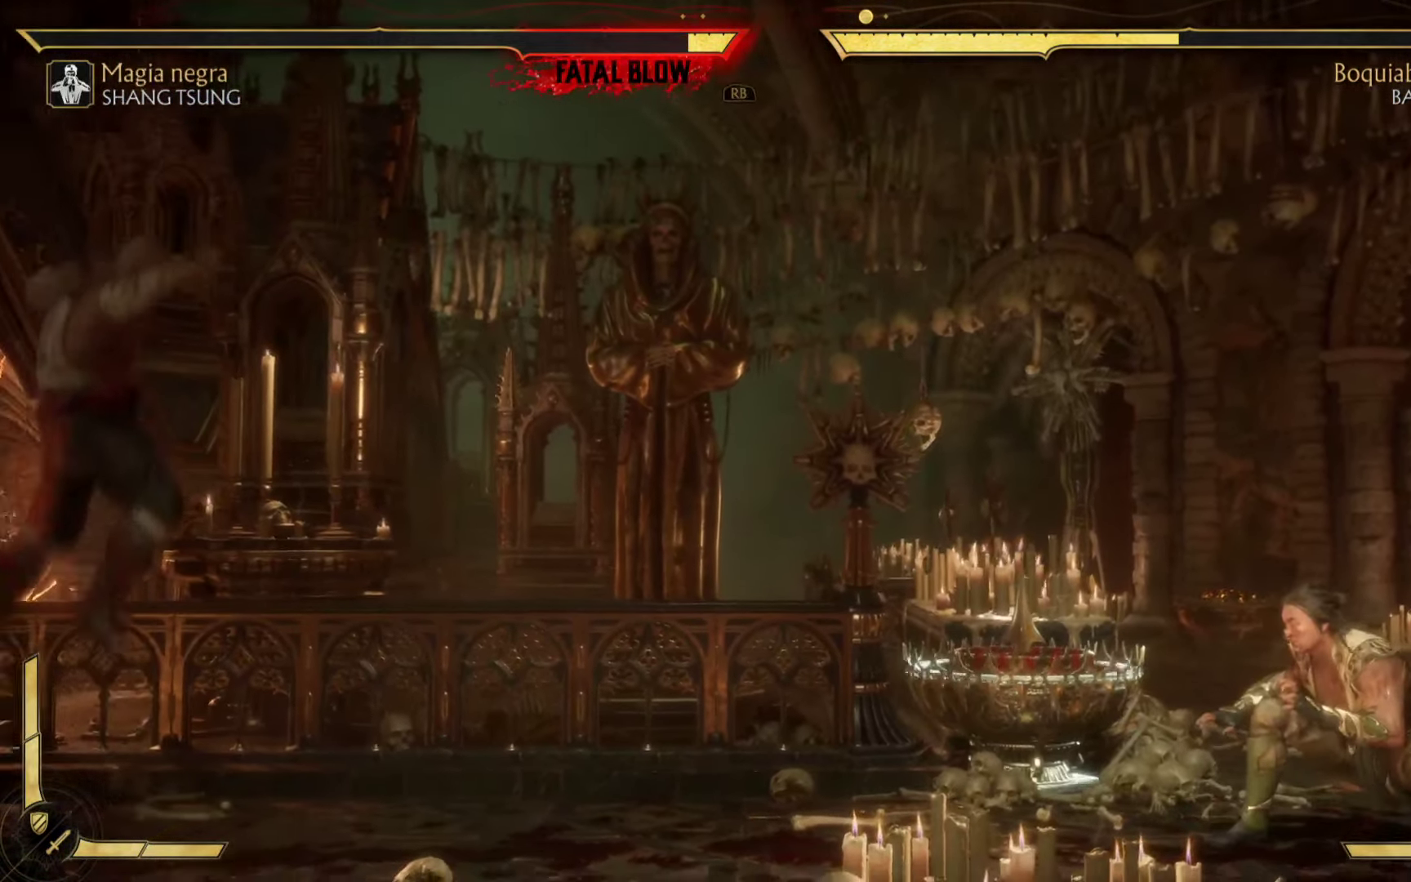
{"buttons": ["B"], "left_stick": "left", "events": [[117, "left_stick", "down"], [217, "B", "down"], [300, "left_stick", "right"], [317, "B", "up"], [367, "left_stick", "up"], [450, "B", "down"], [467, "left_stick", "left"]]}
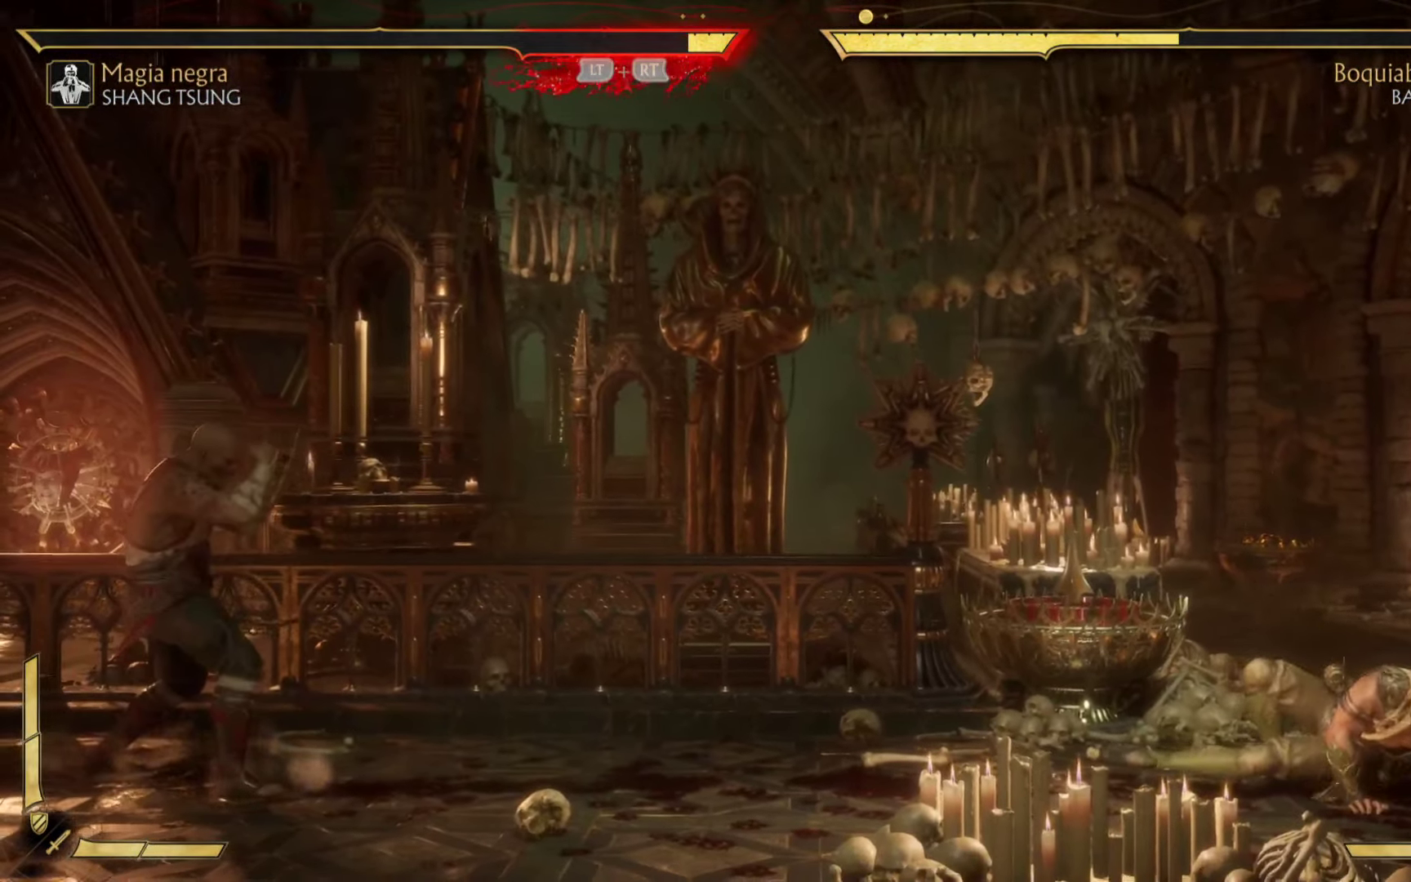
{"buttons": ["B"], "left_stick": "left", "events": [[50, "B", "up"], [50, "left_stick", "down"], [117, "left_stick", "right"], [150, "B", "down"], [217, "left_stick", "up-left"], [300, "B", "up"], [367, "left_stick", "down"], [384, "B", "down"], [467, "left_stick", "left"]]}
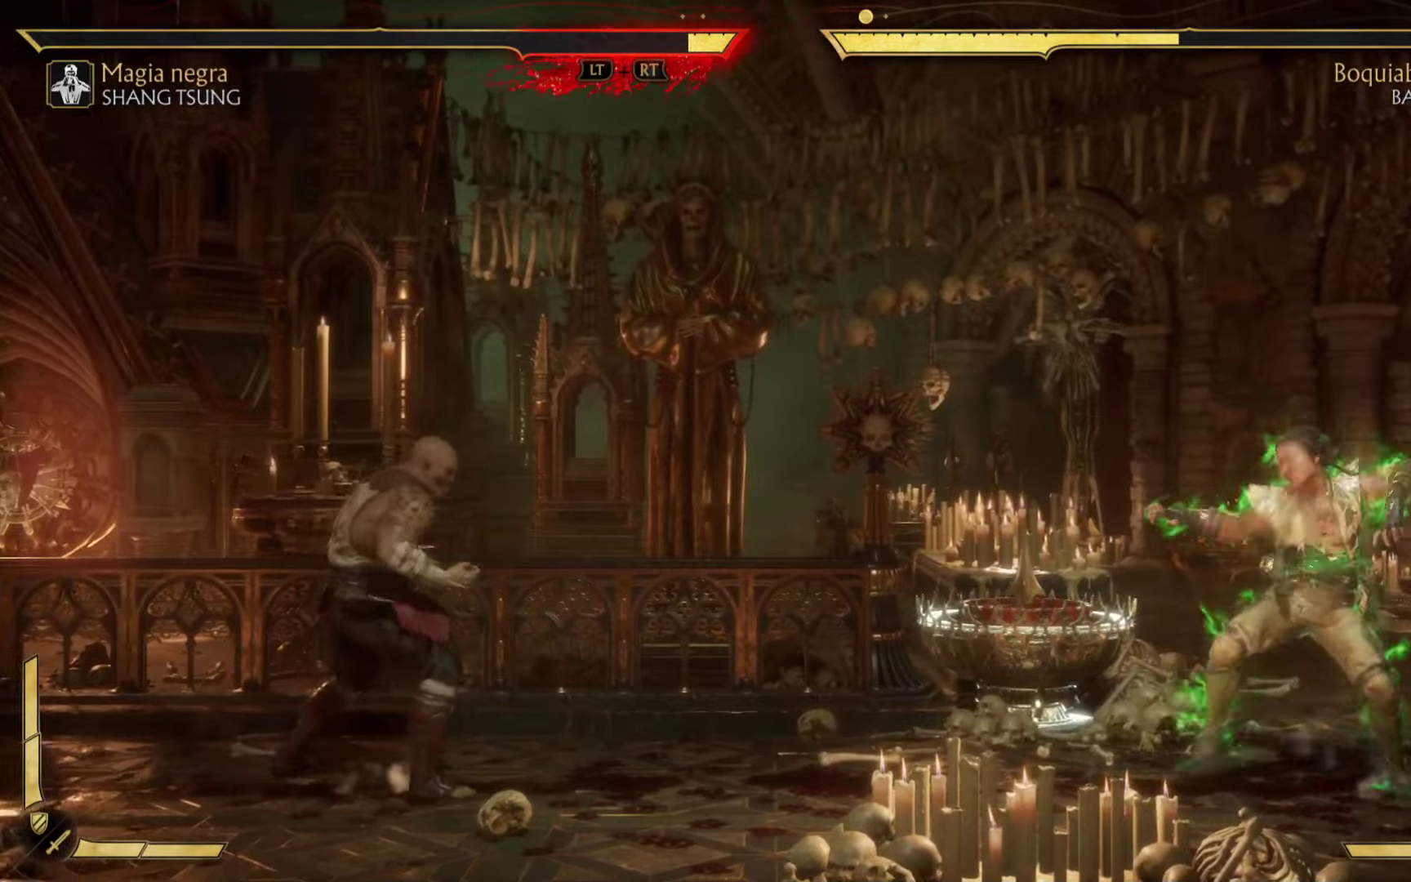
{"buttons": ["B"], "left_stick": "up-left", "events": [[34, "B", "up"], [167, "B", "down"], [267, "left_stick", "center"], [284, "B", "up"], [350, "left_stick", "up-left"], [400, "B", "down"]]}
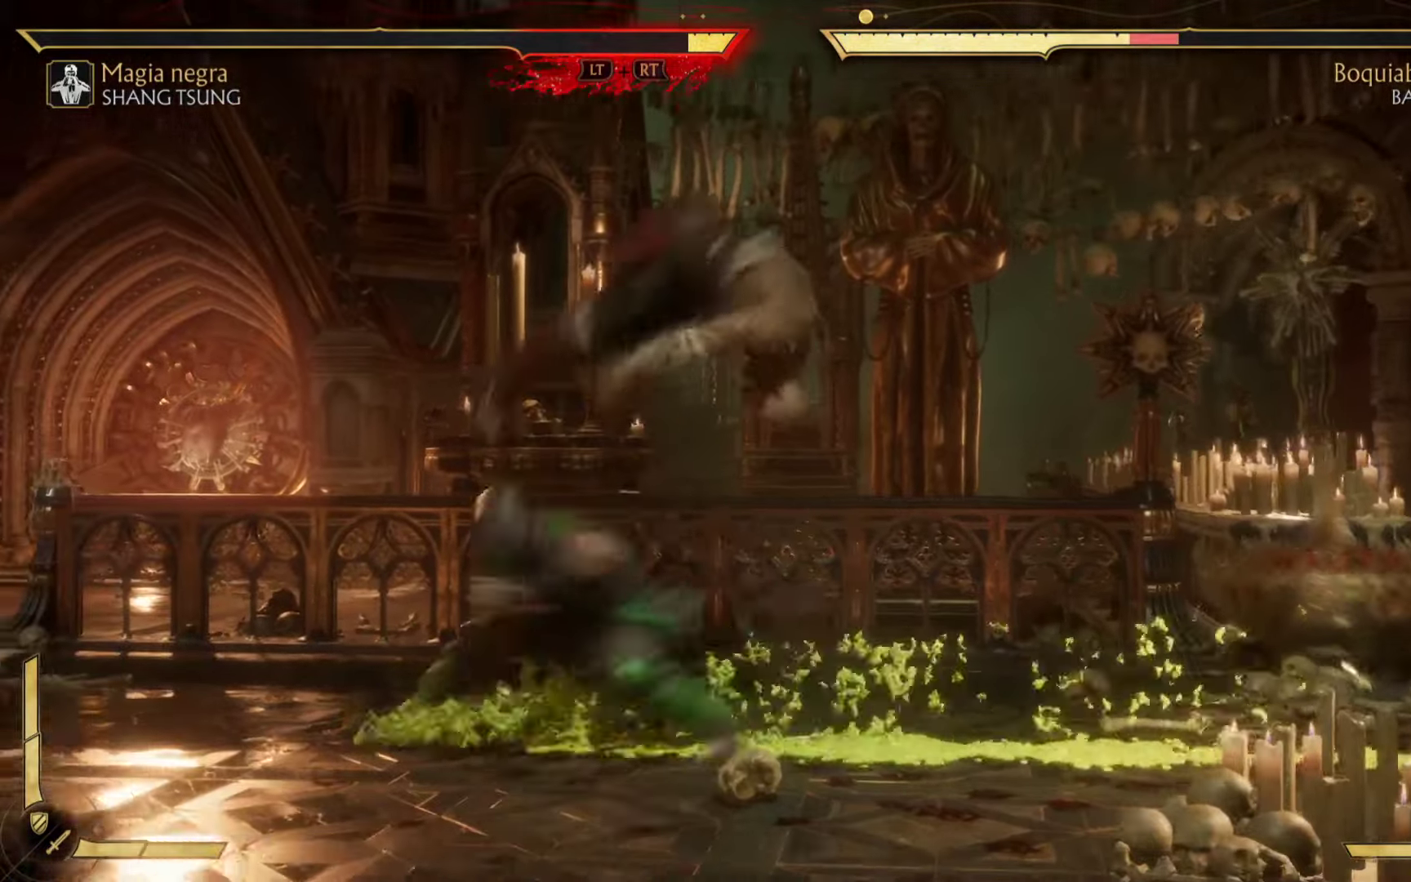
{"buttons": ["L2"], "left_stick": "center", "events": [[34, "B", "up"], [200, "R2", "down"], [250, "left_stick", "center"], [267, "A", "down"], [334, "L2", "down"], [417, "A", "up"], [500, "R2", "up"]]}
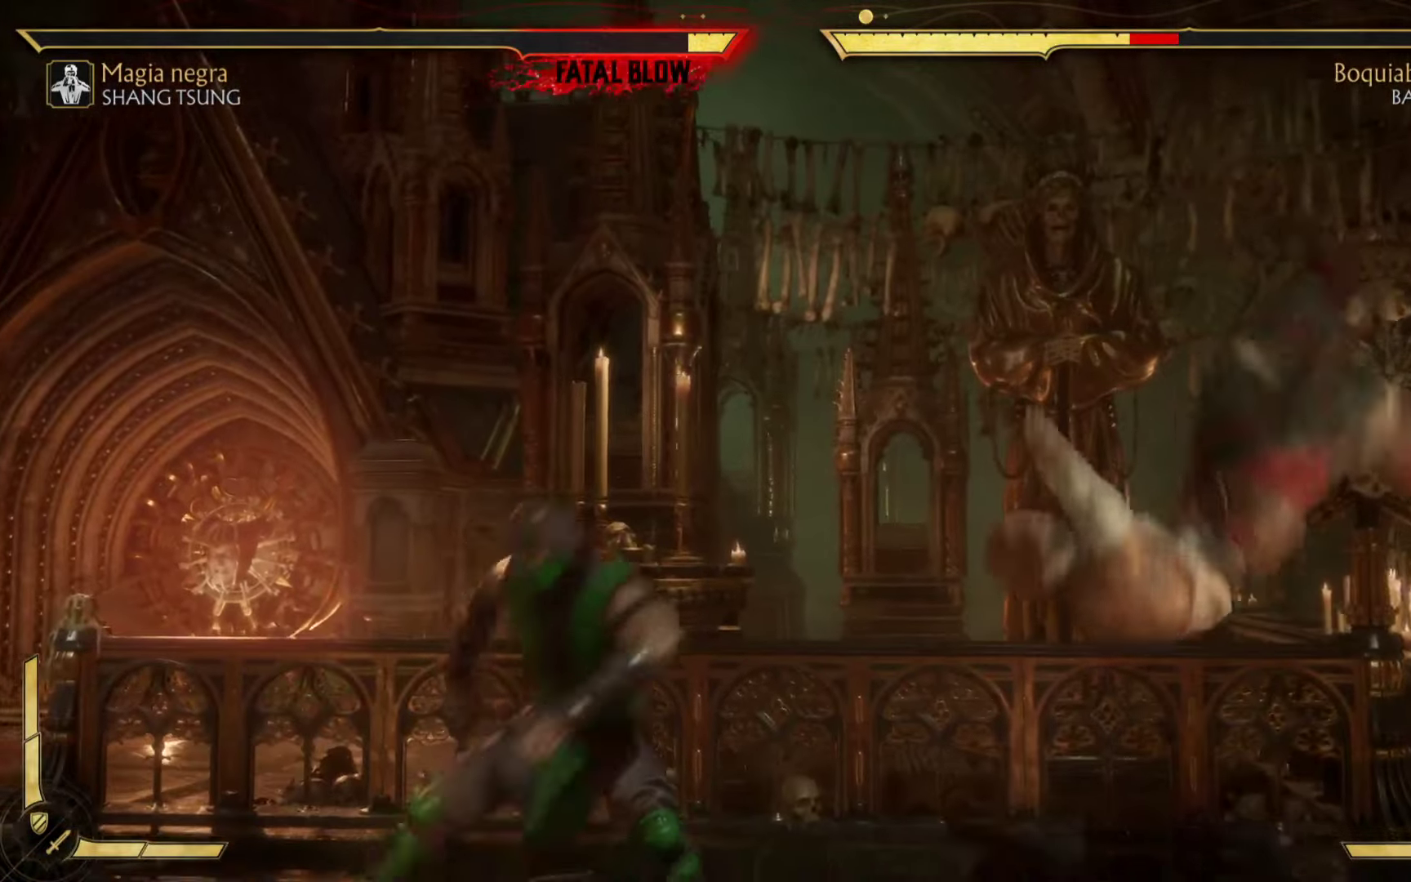
{"buttons": ["L2", "R2"], "left_stick": "right", "events": [[34, "L2", "up"], [234, "left_stick", "right"], [300, "R2", "down"], [417, "L2", "down"]]}
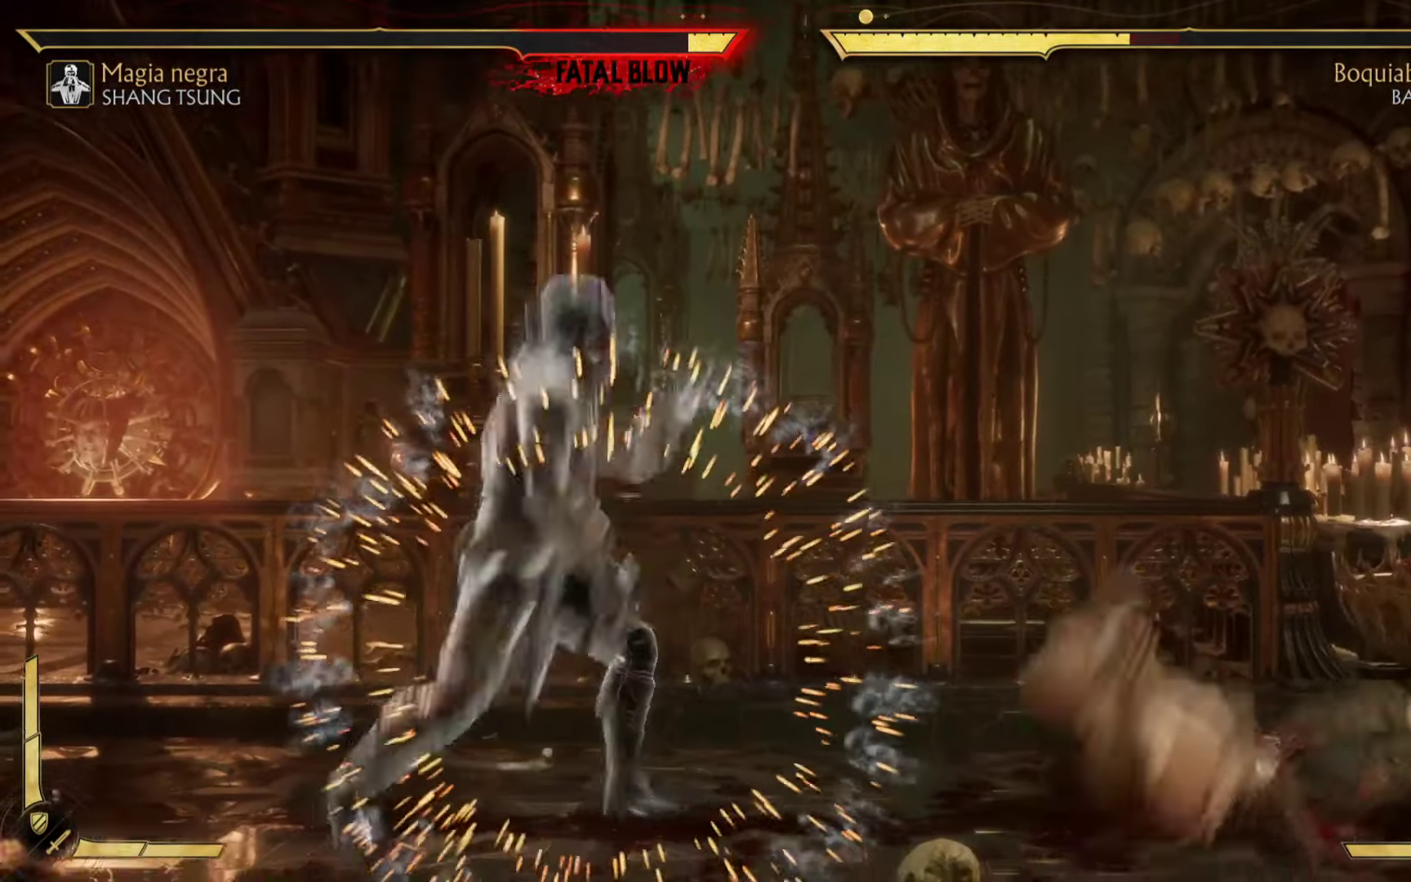
{"buttons": ["R2"], "left_stick": "down-right", "events": [[67, "R2", "up"], [117, "left_stick", "center"], [134, "R2", "down"], [500, "L2", "up"], [500, "left_stick", "down-right"]]}
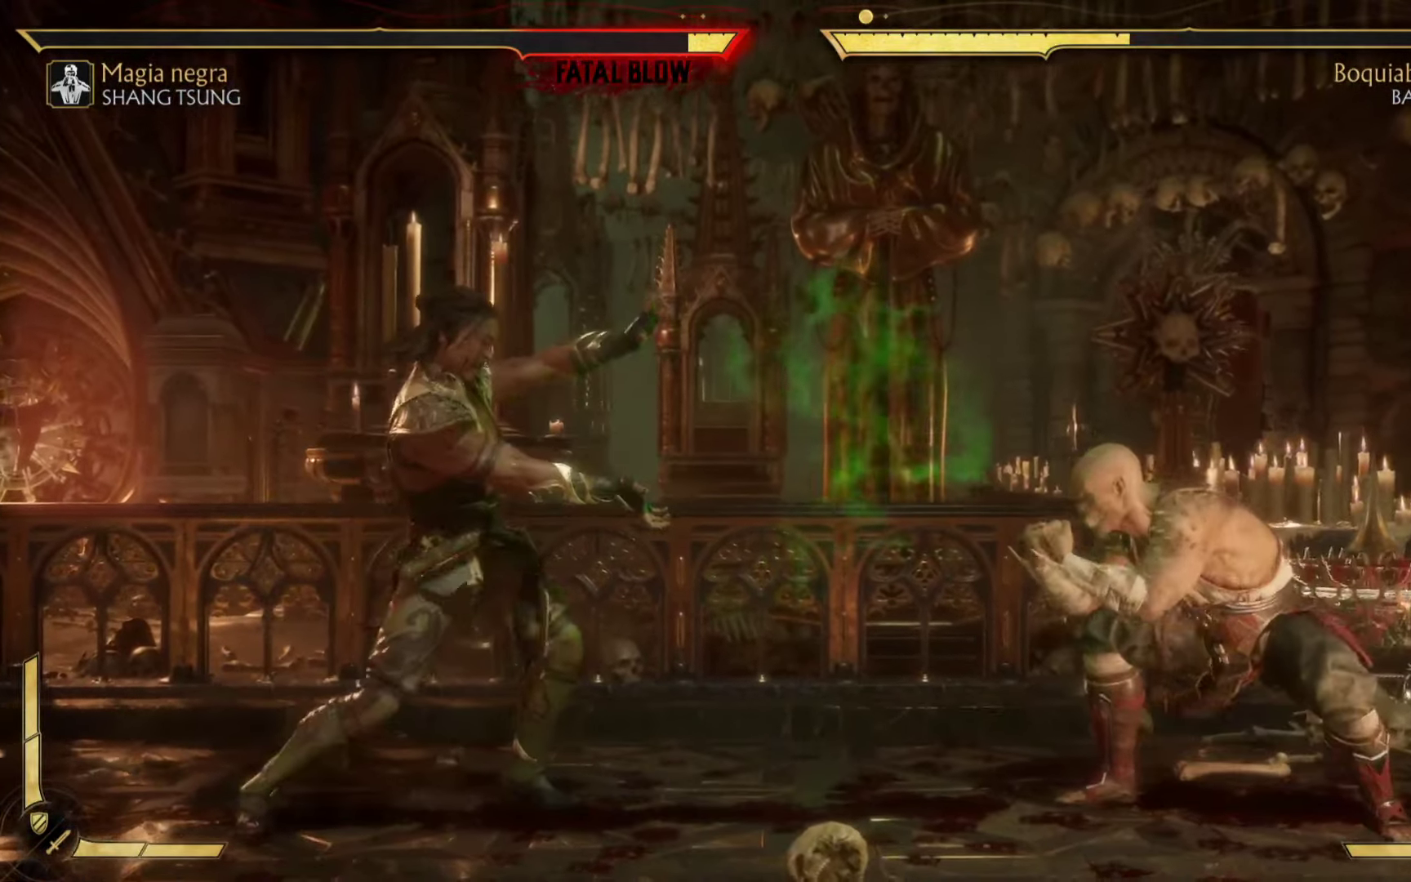
{"buttons": ["L2", "R2"], "left_stick": "down-right", "events": [[34, "R2", "up"], [234, "L2", "down"], [267, "R2", "down"]]}
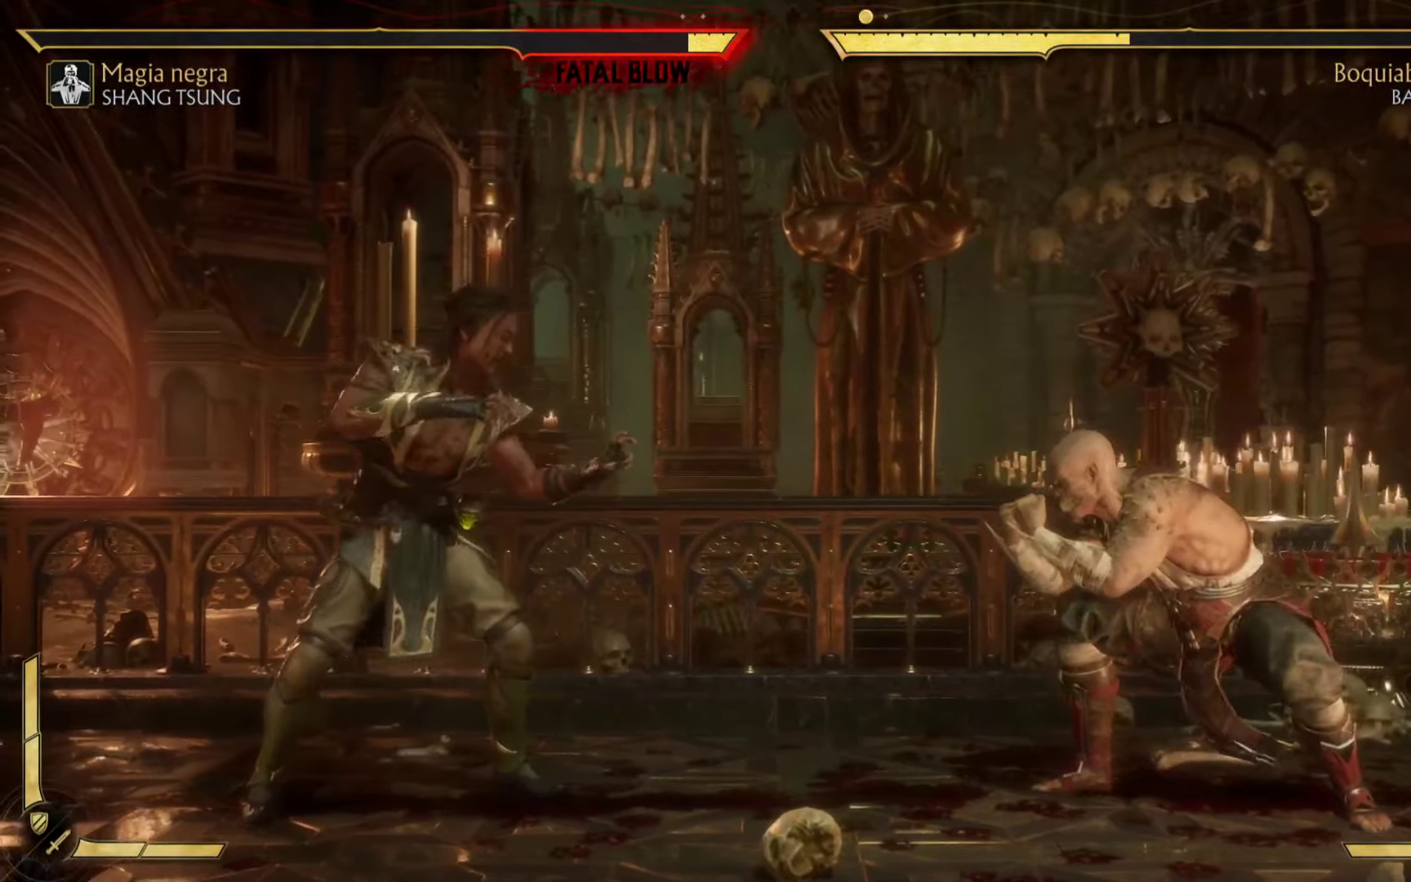
{"buttons": ["B"], "left_stick": "left", "events": [[34, "R2", "up"], [34, "left_stick", "center"], [67, "L2", "up"], [100, "B", "down"], [134, "left_stick", "down-right"], [367, "left_stick", "down-left"], [417, "left_stick", "left"]]}
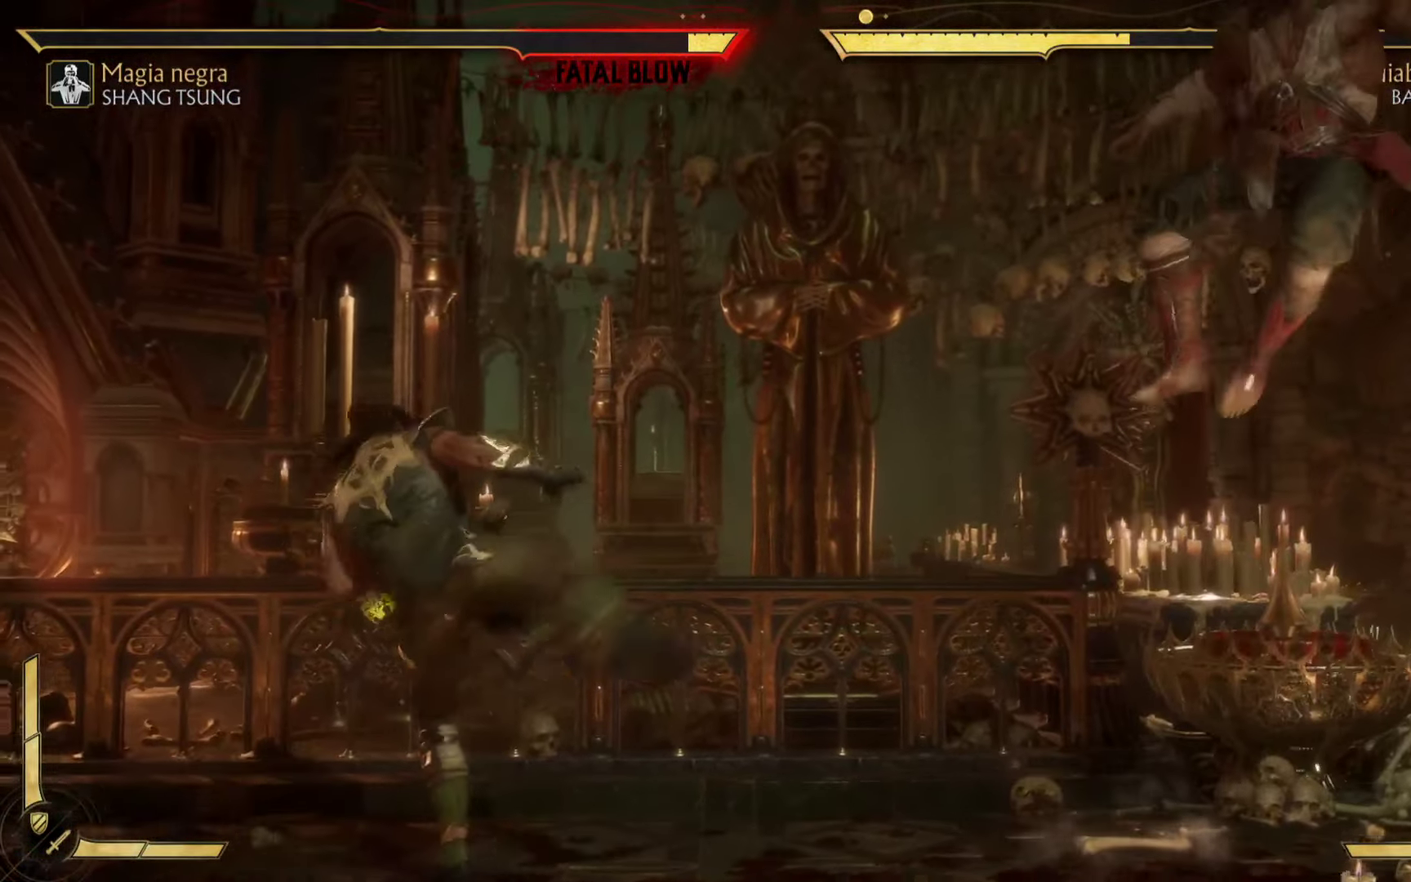
{"buttons": [], "left_stick": "right"}
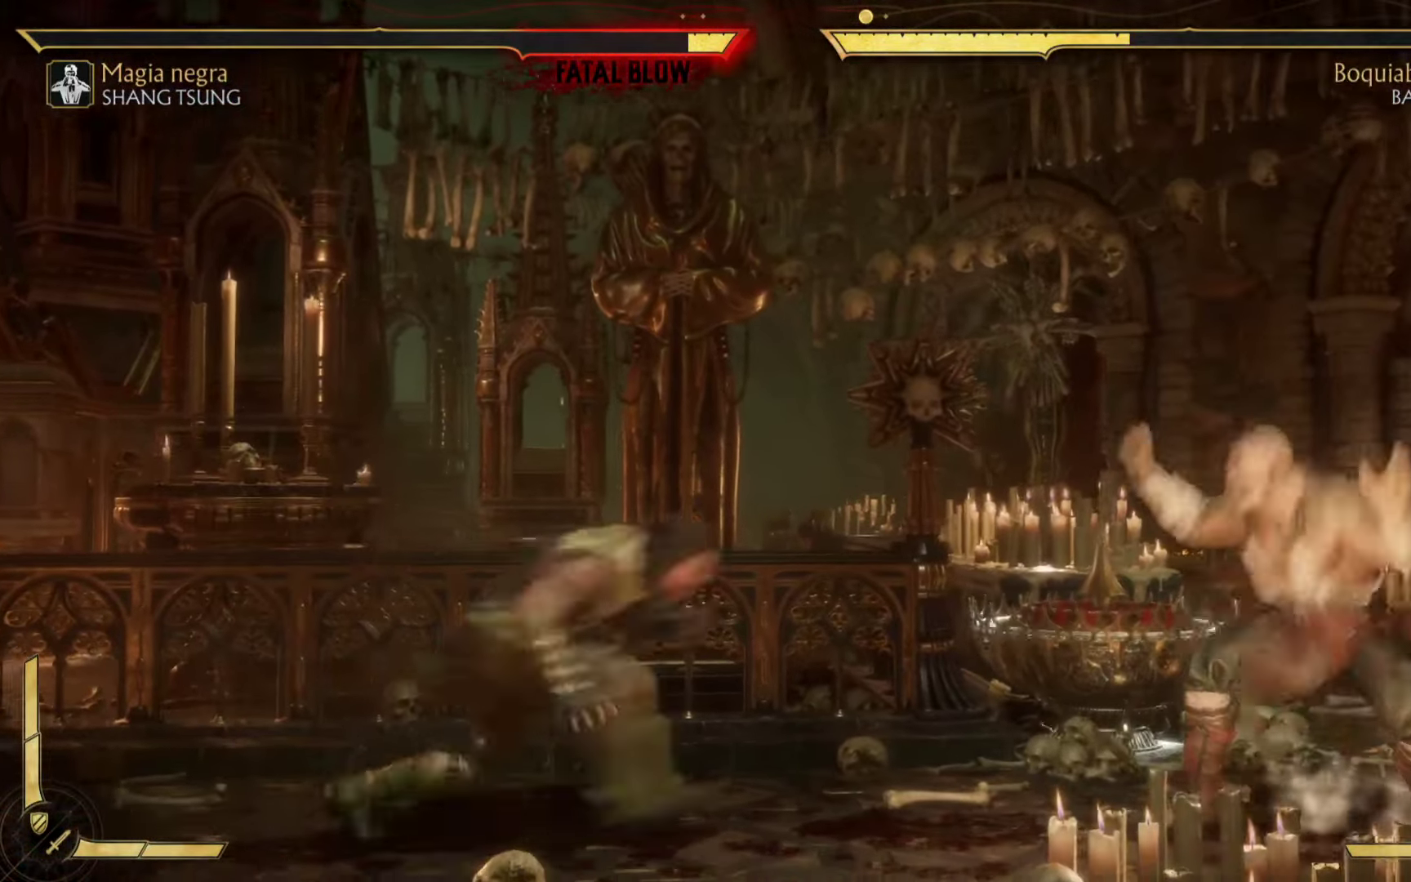
{"buttons": [], "left_stick": "right", "events": [[84, "B", "down"], [250, "B", "up"], [350, "B", "down"], [484, "B", "up"]]}
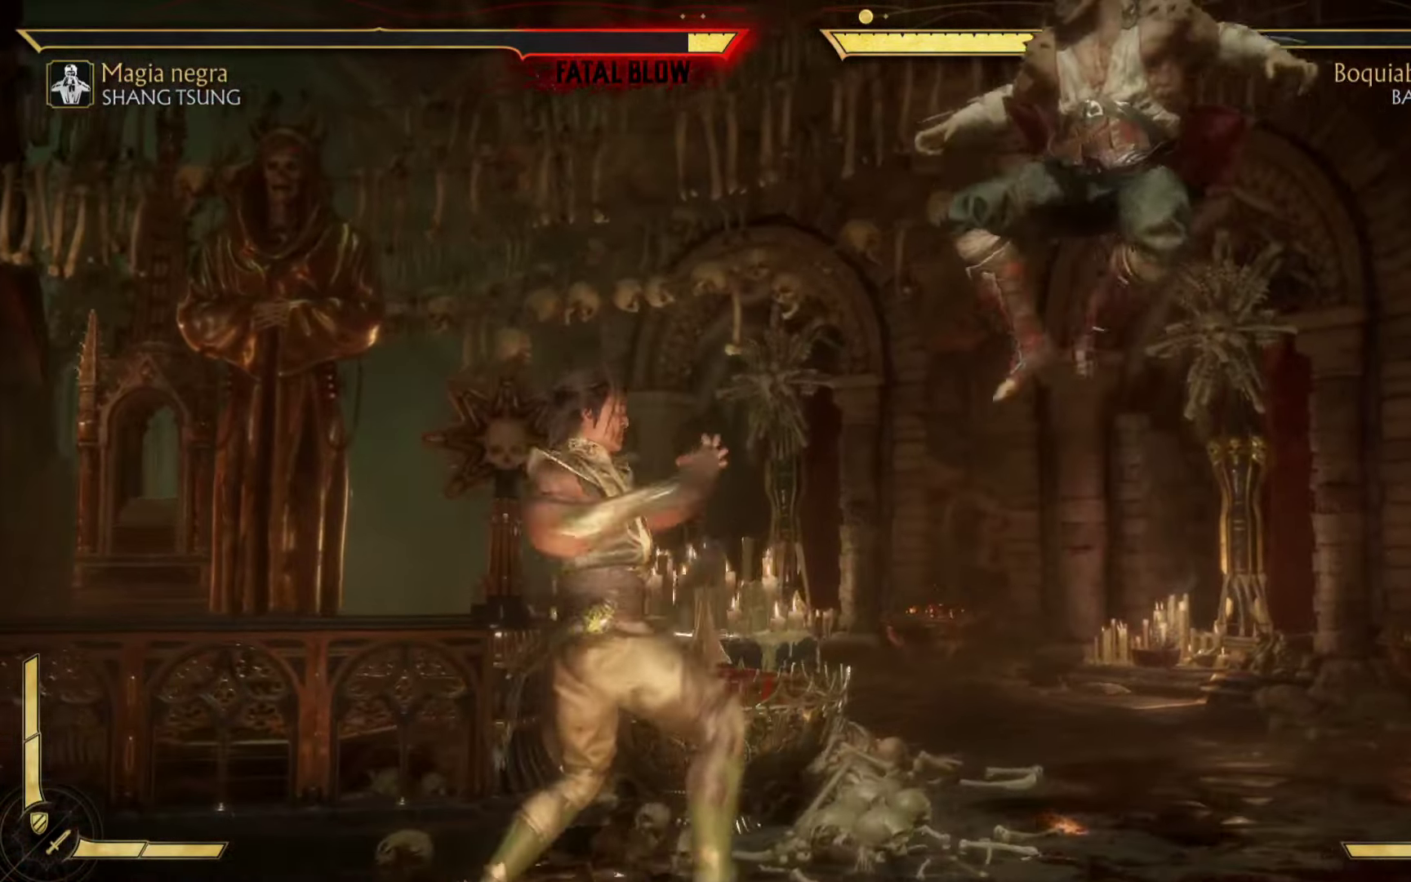
{"buttons": [], "left_stick": "left", "events": [[84, "B", "down"], [84, "R2", "down"], [200, "B", "up"], [250, "R2", "up"], [317, "B", "down"], [467, "B", "up"], [500, "left_stick", "left"]]}
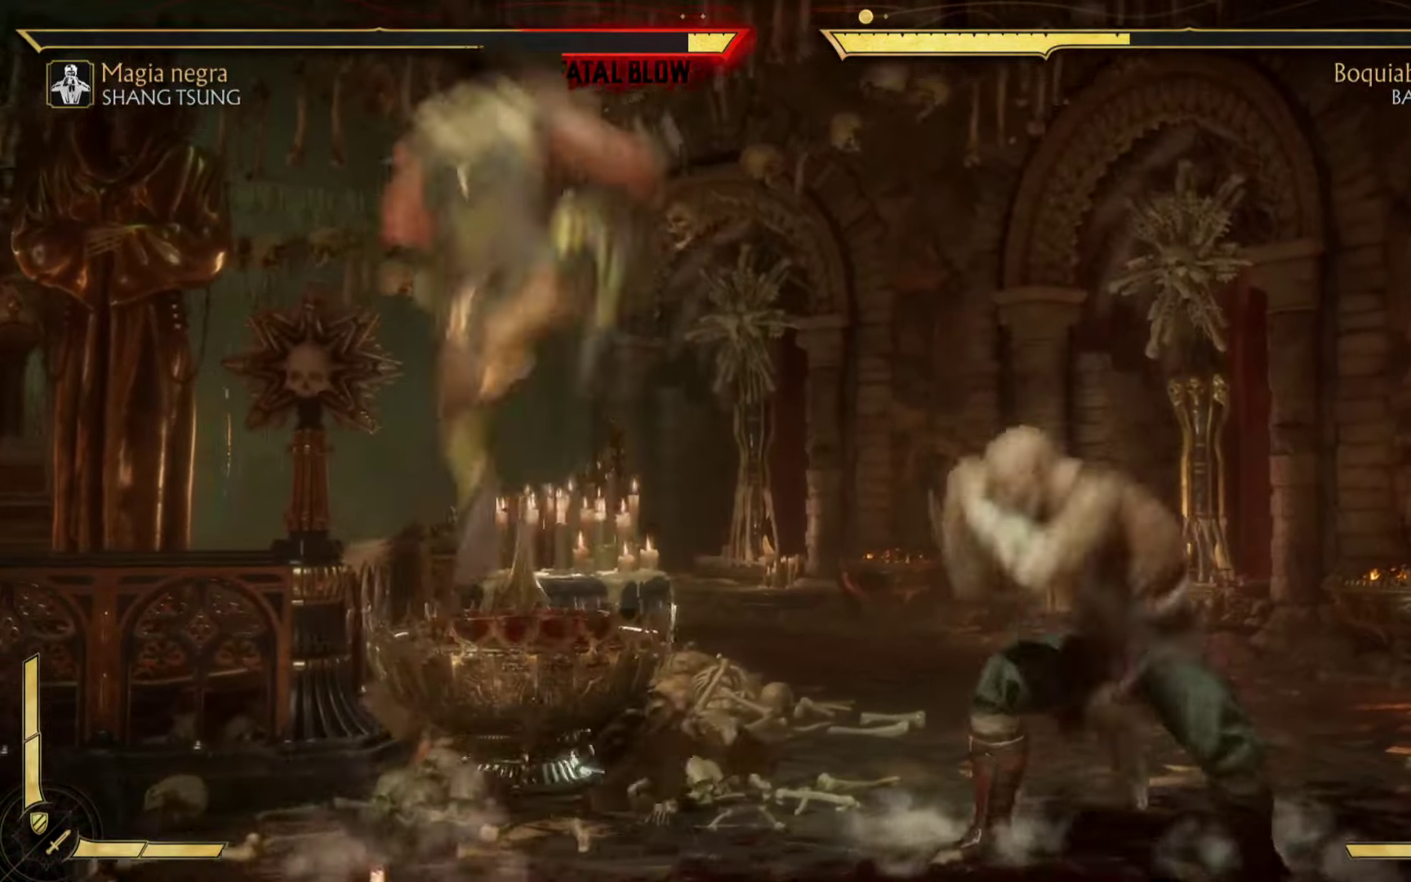
{"buttons": ["L3"], "left_stick": "down-right", "events": [[150, "left_stick", "down-right"], [234, "B", "down"], [417, "B", "up"], [450, "L3", "down"]]}
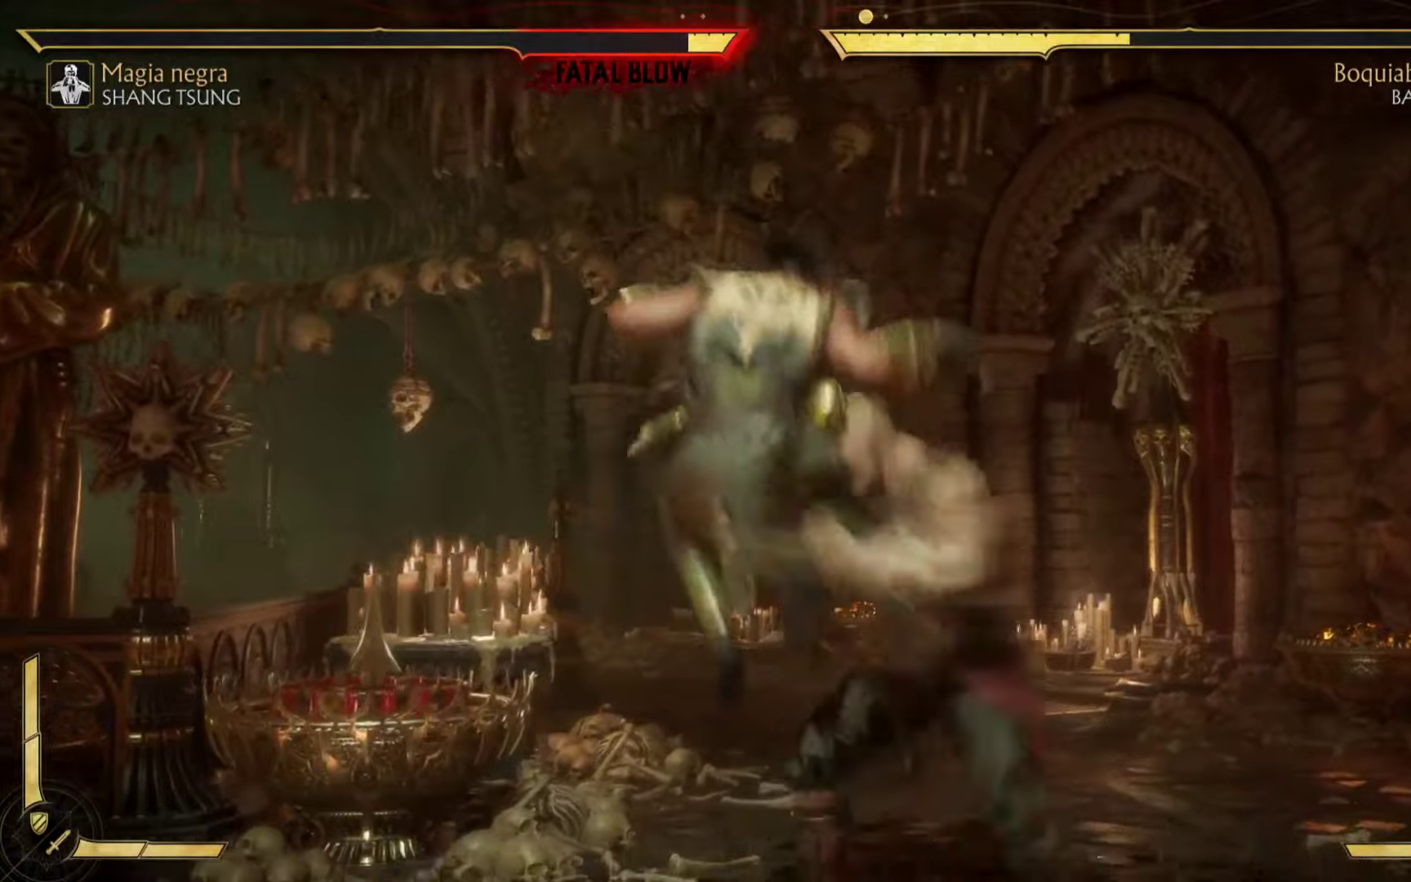
{"buttons": ["B", "Y", "R2"], "left_stick": "down-right", "events": [[16, "B", "down"], [83, "left_stick", "left"], [100, "B", "up"], [200, "B", "down"], [200, "R2", "down"], [233, "Y", "down"], [233, "left_stick", "down"], [250, "L3", "up"], [283, "left_stick", "right"], [316, "Y", "up"], [333, "B", "up"], [400, "B", "down"], [450, "Y", "down"], [500, "left_stick", "down-right"]]}
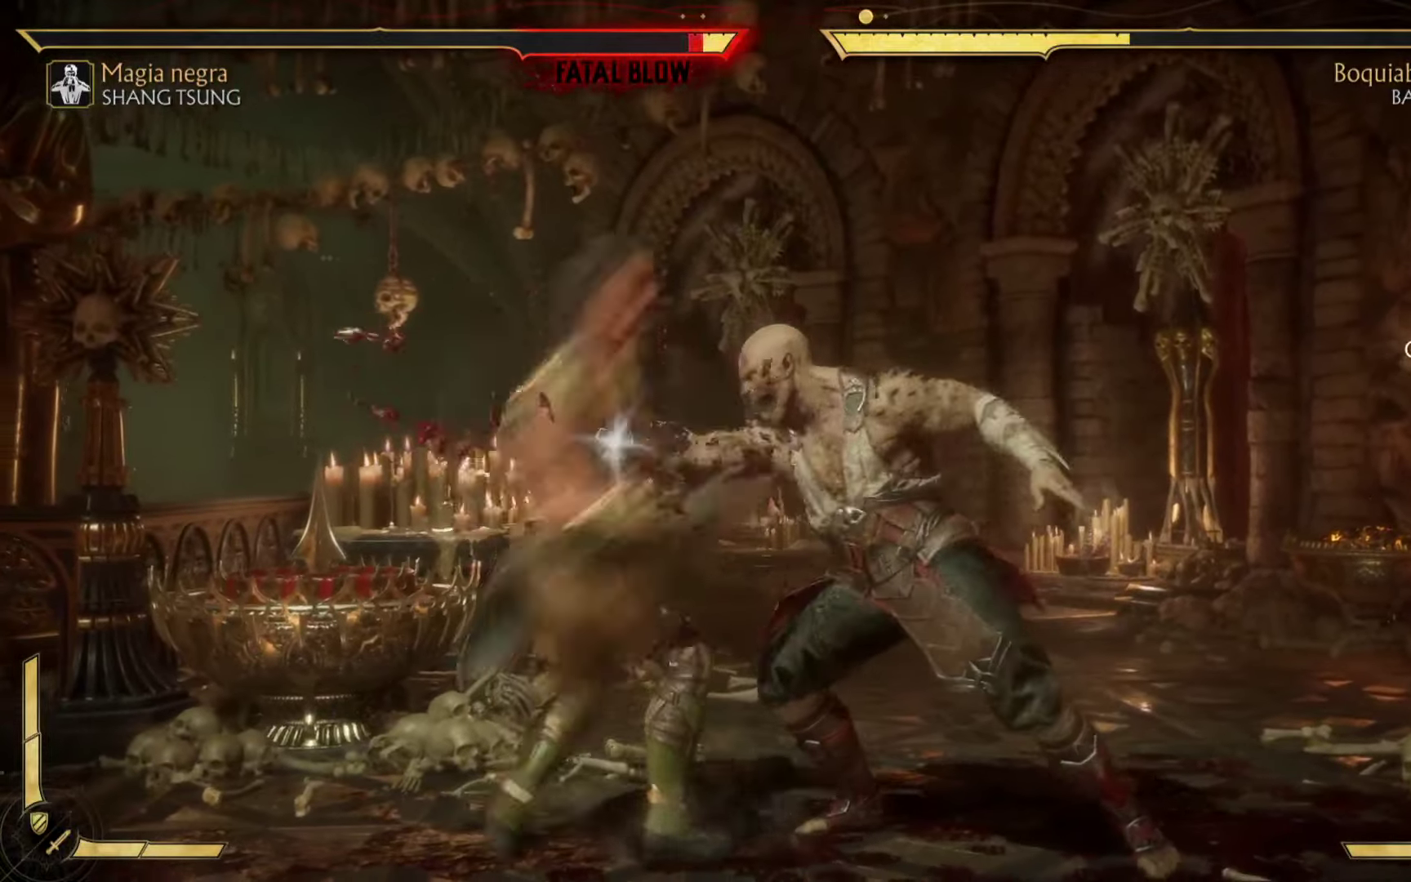
{"buttons": ["L1"], "left_stick": "center", "events": [[16, "Y", "up"], [33, "L1", "down"], [50, "B", "up"], [66, "R2", "up"], [100, "B", "down"], [116, "L2", "down"], [133, "R1", "down"], [166, "Y", "down"], [216, "L2", "up"], [383, "Y", "up"], [483, "B", "up"], [483, "R1", "up"], [483, "left_stick", "center"]]}
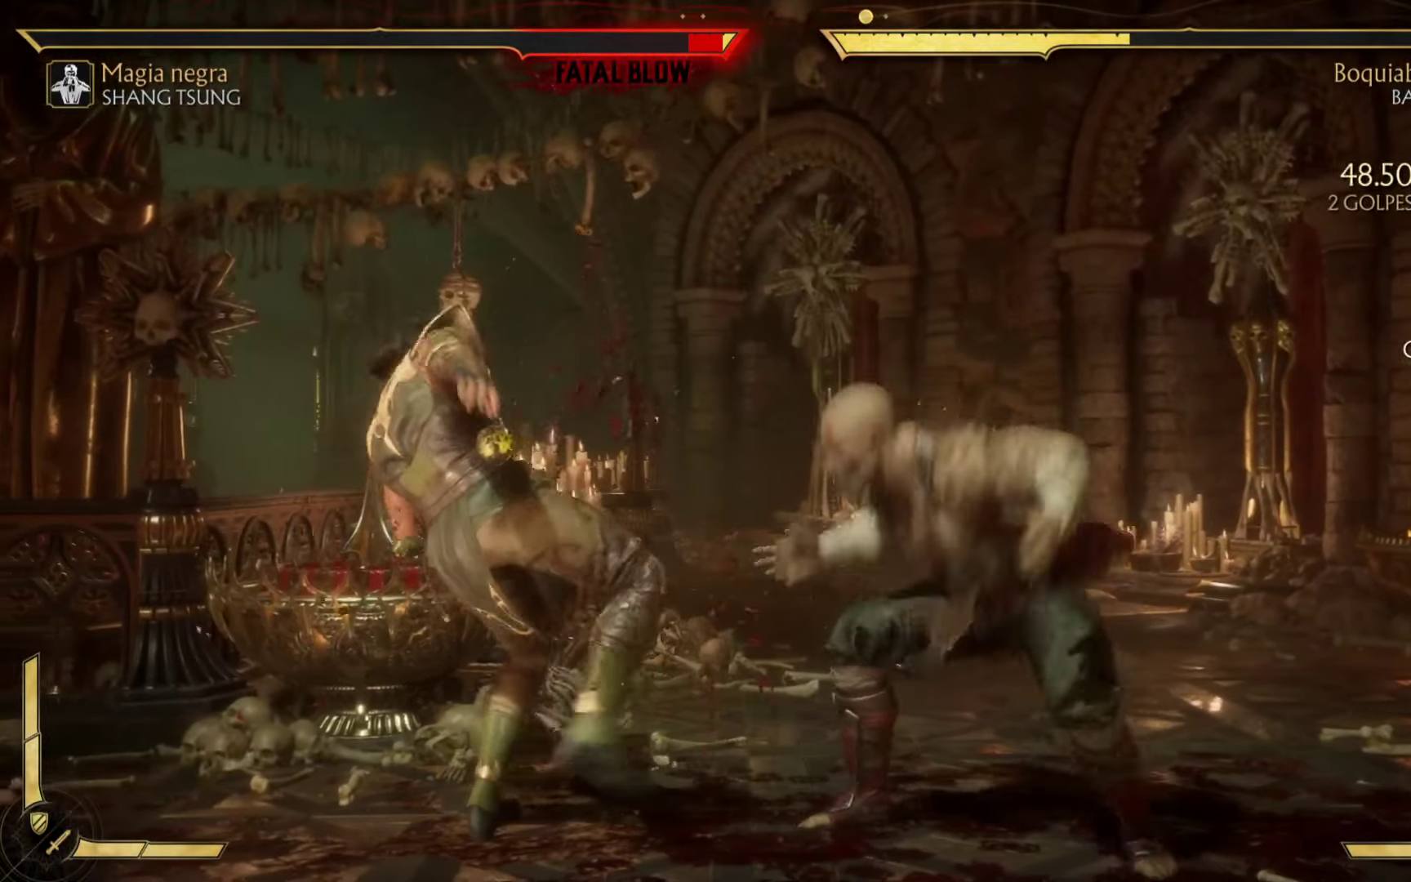
{"buttons": ["L1"], "left_stick": "center", "events": [[50, "L1", "up"], [100, "L1", "down"], [100, "R1", "down"], [433, "R1", "up"]]}
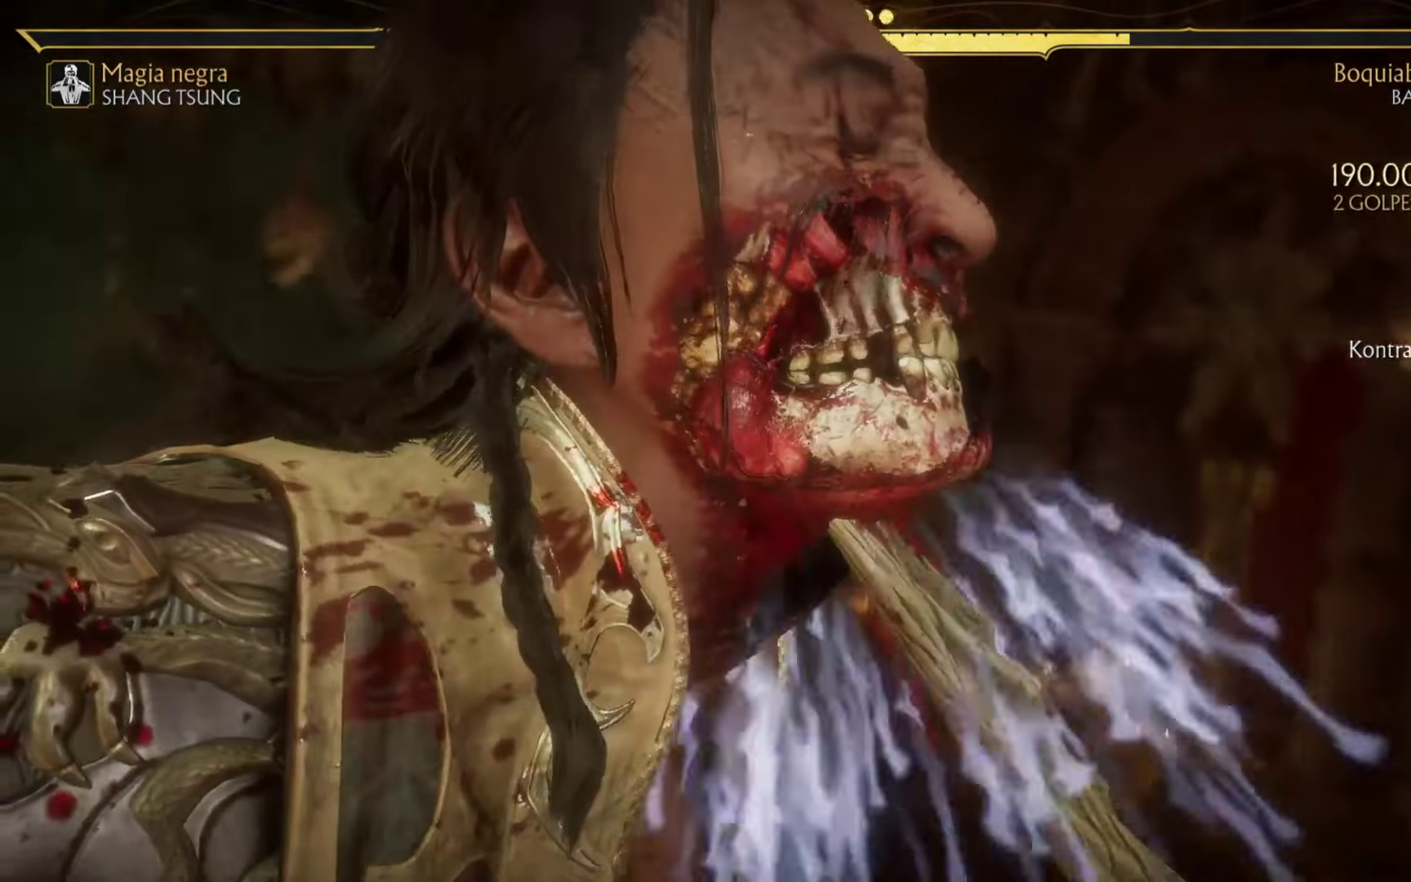
{"buttons": [], "left_stick": "center", "events": [[33, "L1", "up"]]}